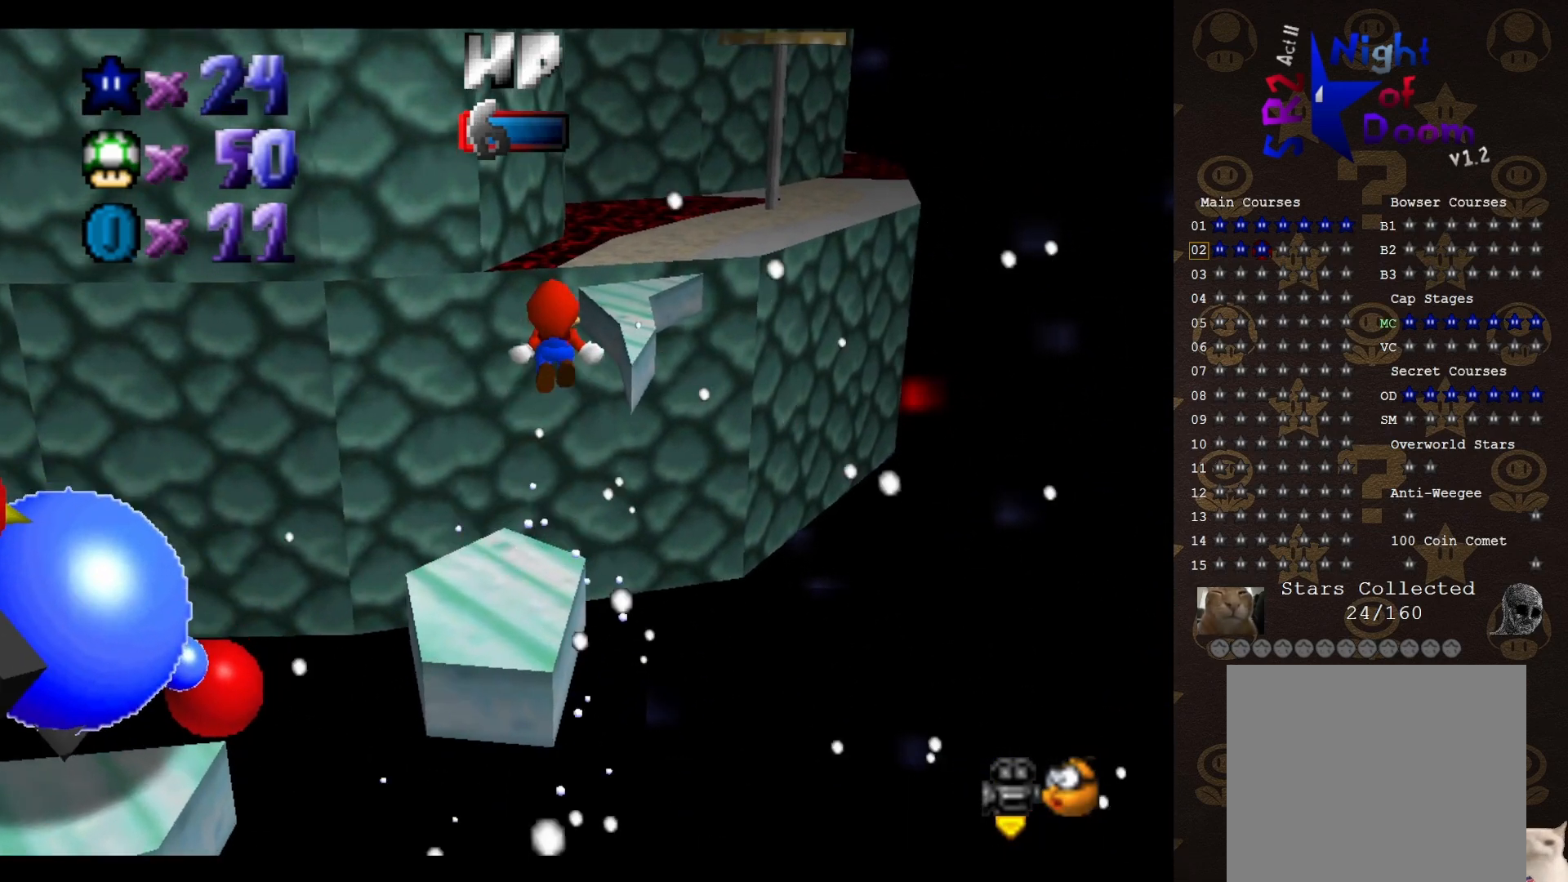
Gameplay with a controller (Nintendo layout); each line is a JSON object with the inputs held at the frame after it. "events" lists button and stick changes between this image and that frame as [ms after this image, input, new state], when the widget could be followed in between. Not read: L3 R1 R3 START Z.
{"buttons": [], "left_stick": "up-right", "events": []}
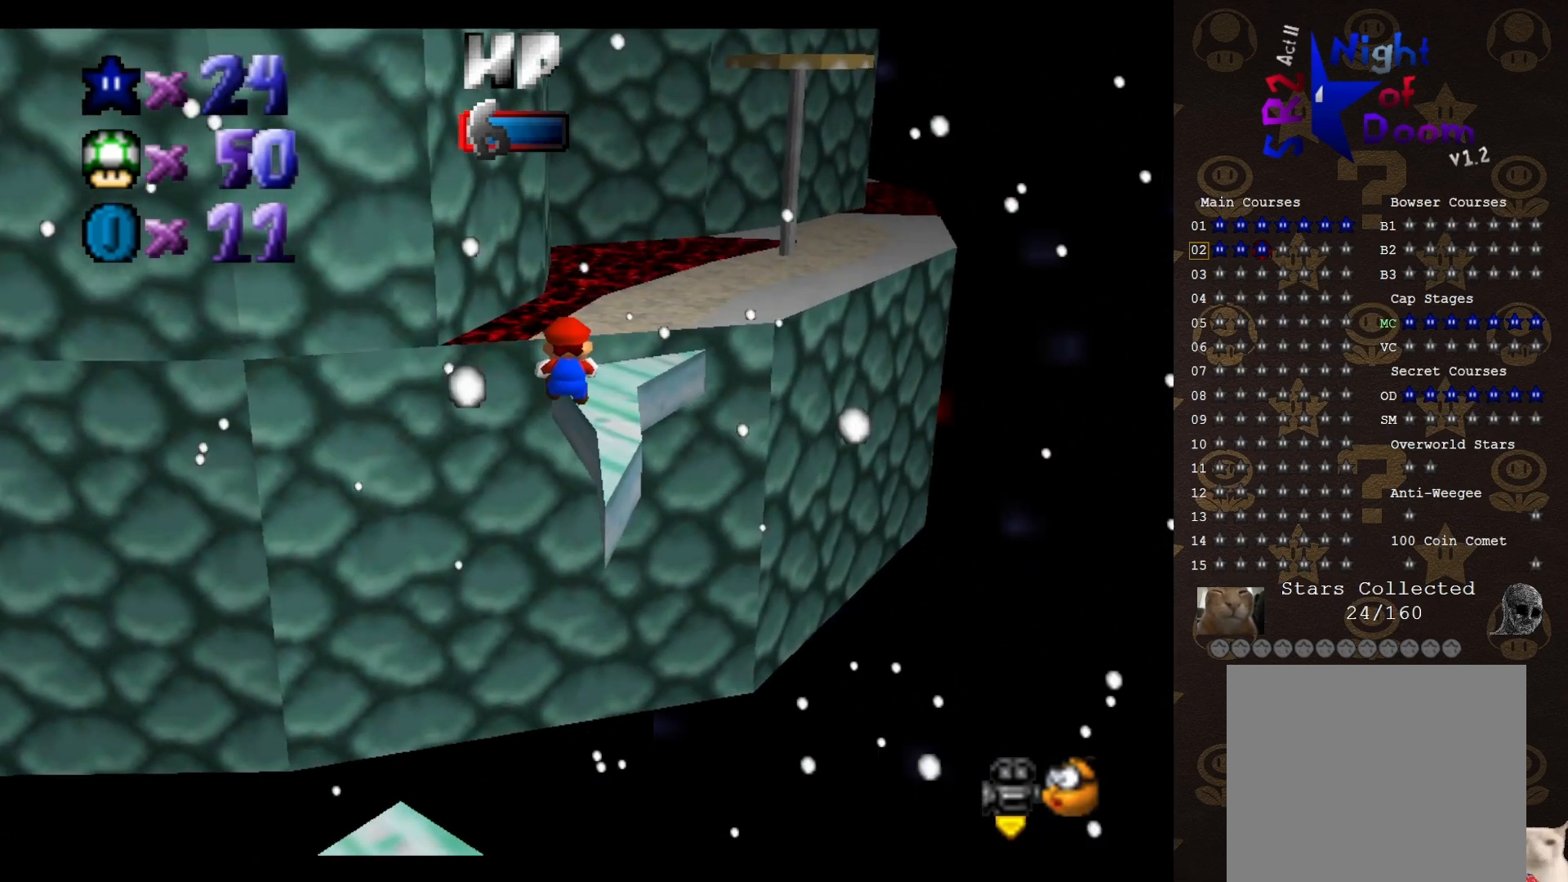
{"buttons": [], "left_stick": "down-right", "events": [[233, "left_stick", "down-right"], [333, "A", "down"], [500, "A", "up"]]}
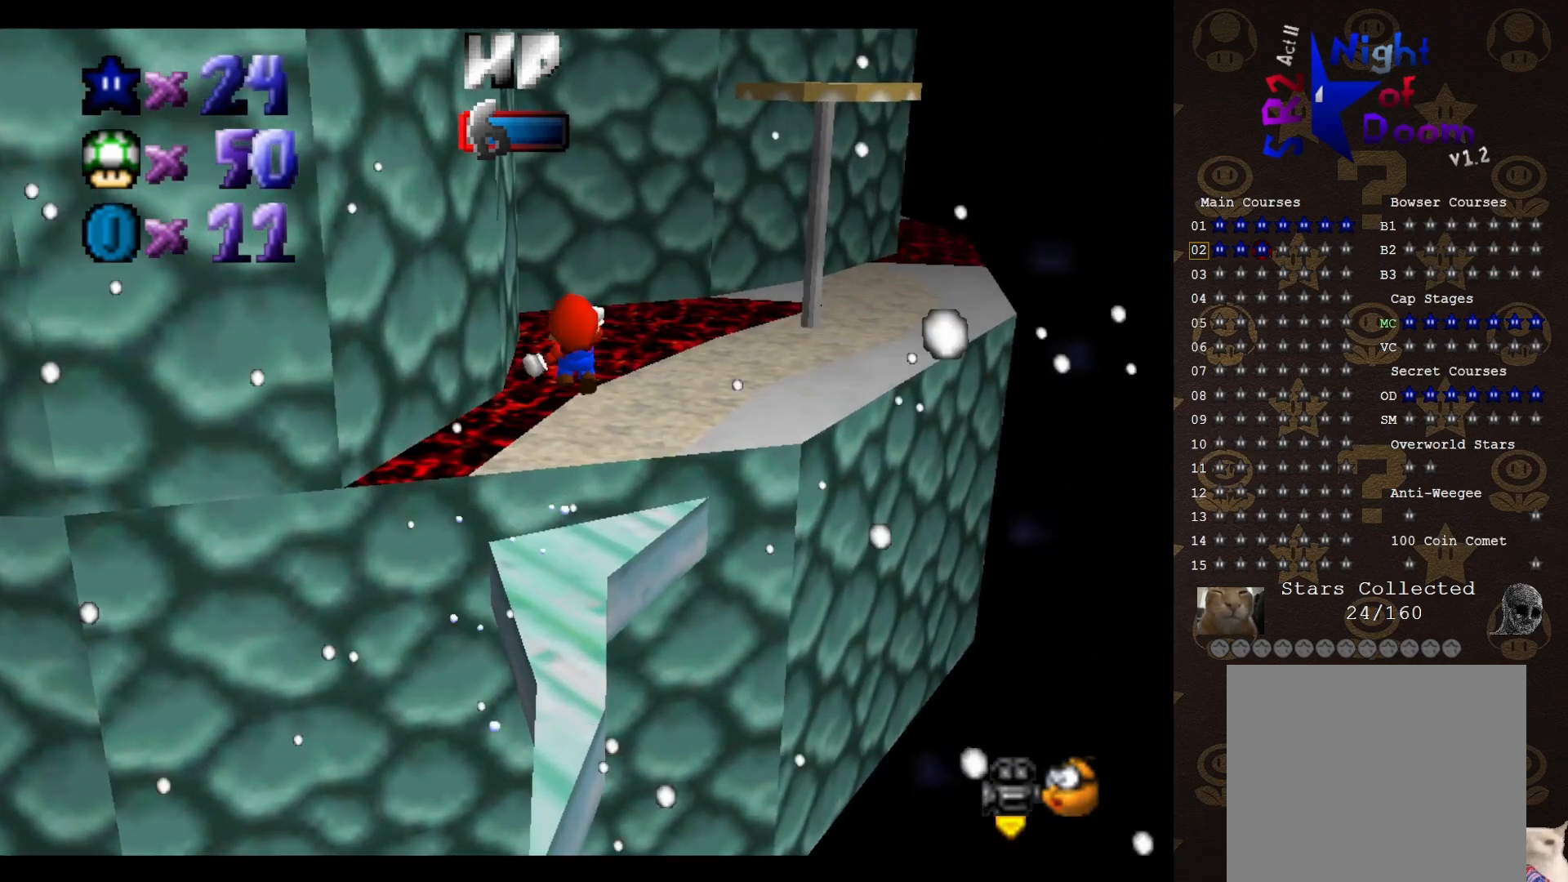
{"buttons": [], "left_stick": "down-right", "events": []}
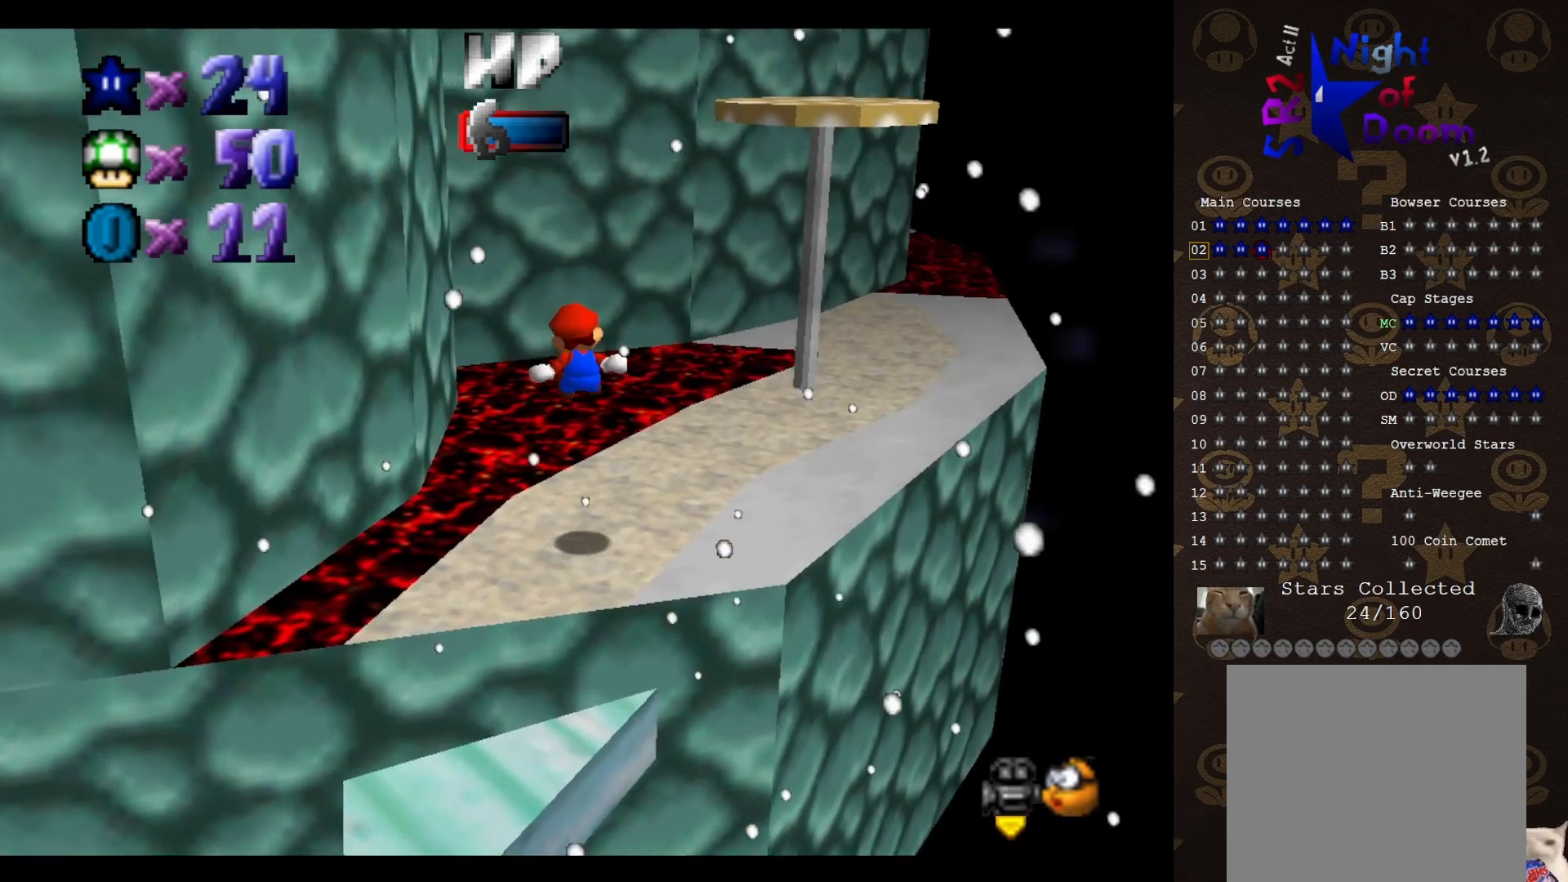
{"buttons": [], "left_stick": "up-right", "events": [[250, "left_stick", "center"], [283, "C_RIGHT", "down"], [417, "C_RIGHT", "up"], [433, "left_stick", "up"], [483, "left_stick", "up-right"]]}
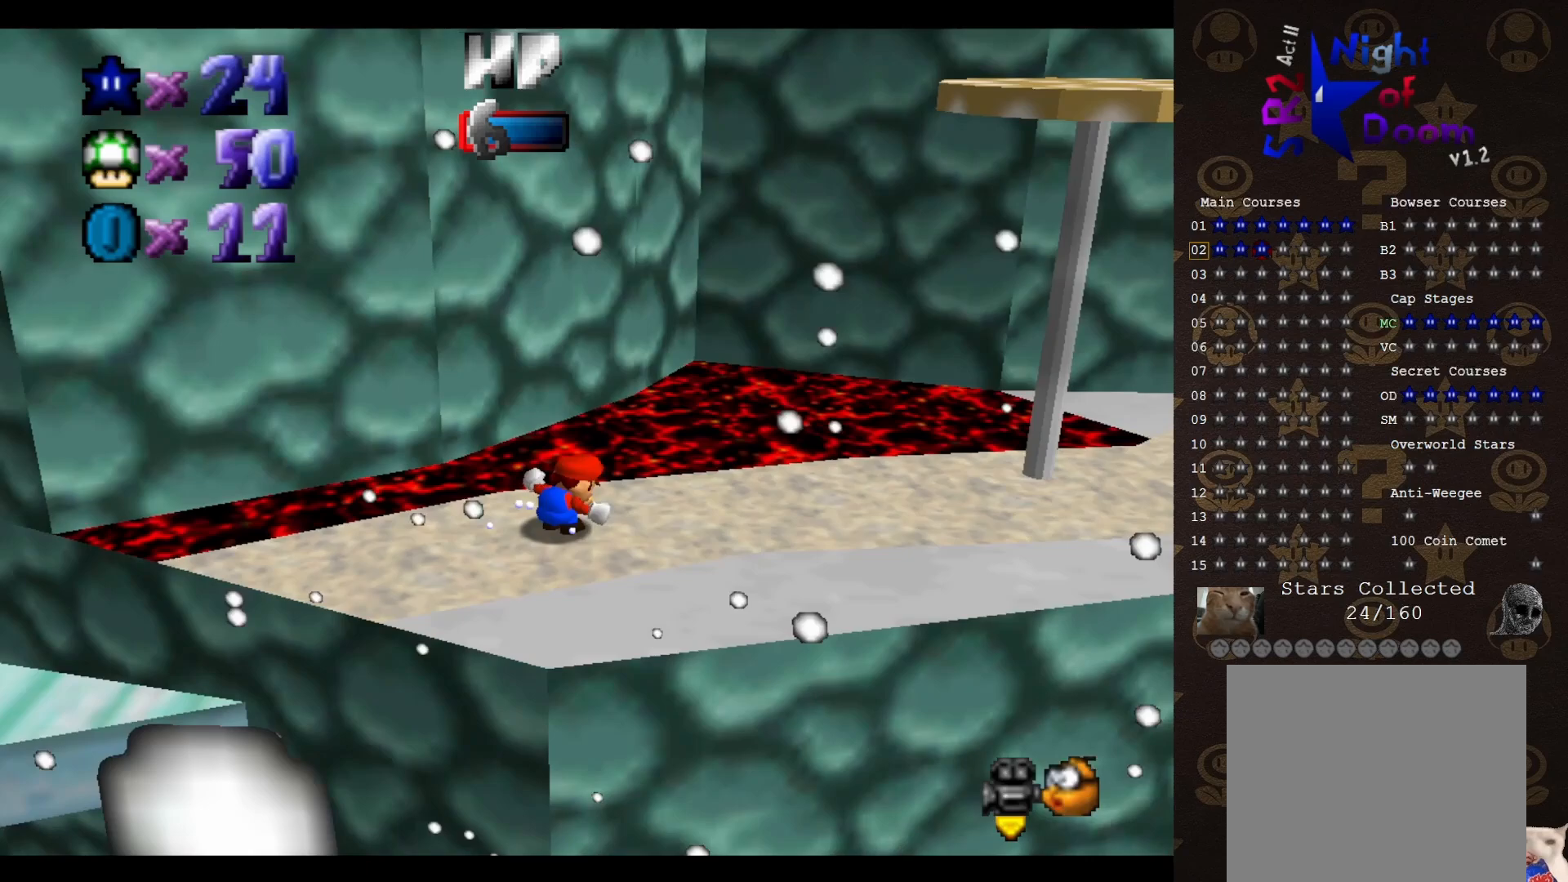
{"buttons": ["A"], "left_stick": "up", "events": [[133, "left_stick", "right"], [283, "left_stick", "down"], [383, "left_stick", "up-left"], [467, "A", "down"], [467, "left_stick", "up"]]}
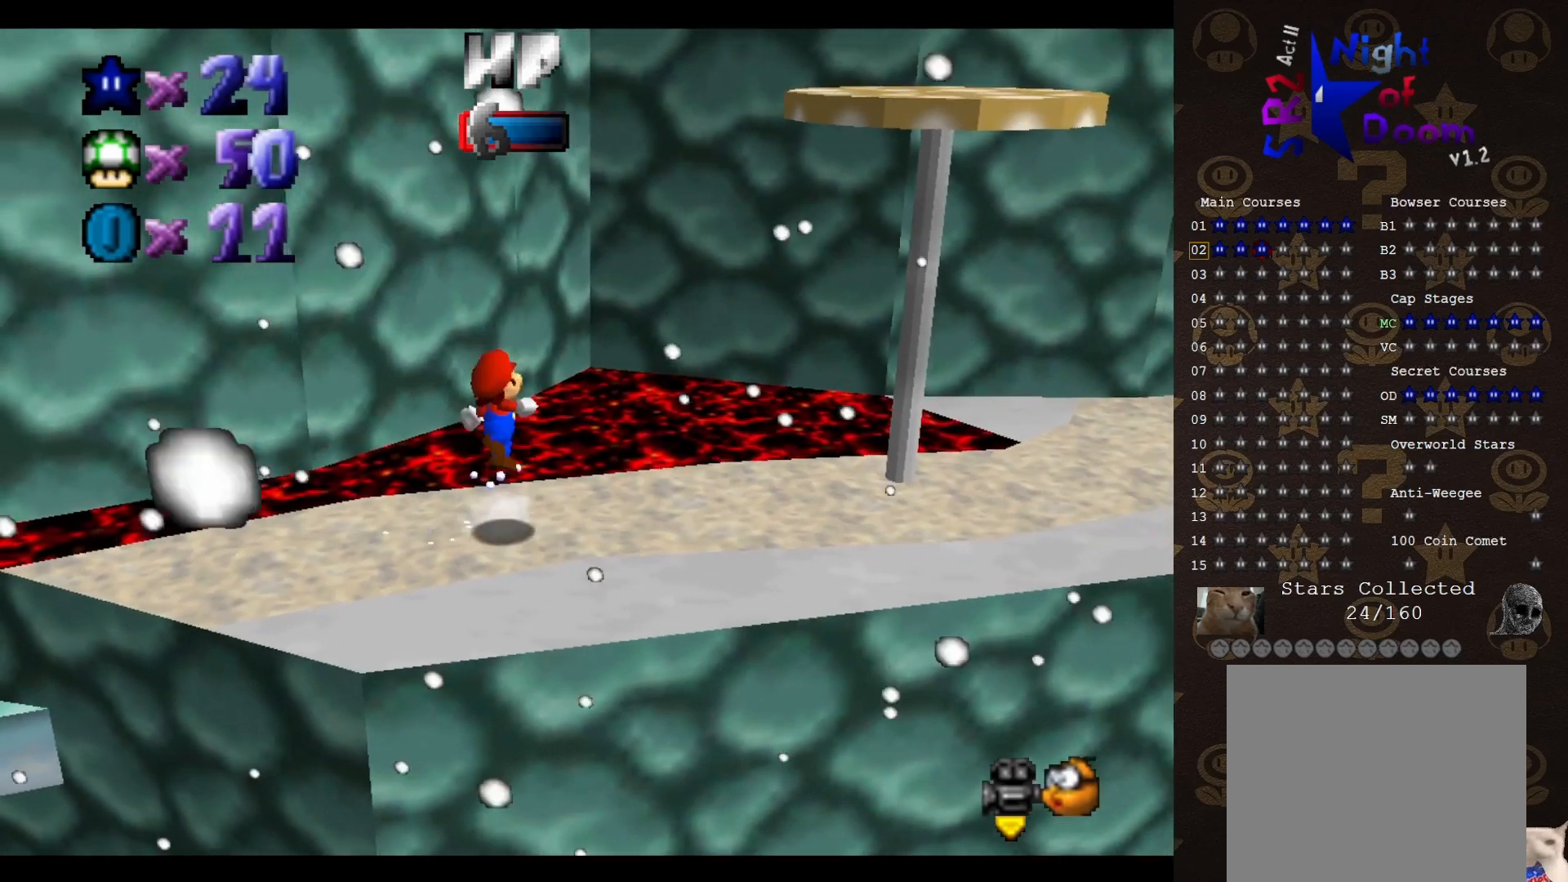
{"buttons": [], "left_stick": "up-left", "events": [[67, "A", "up"], [183, "C_LEFT", "down"], [183, "left_stick", "up-left"], [250, "C_LEFT", "up"]]}
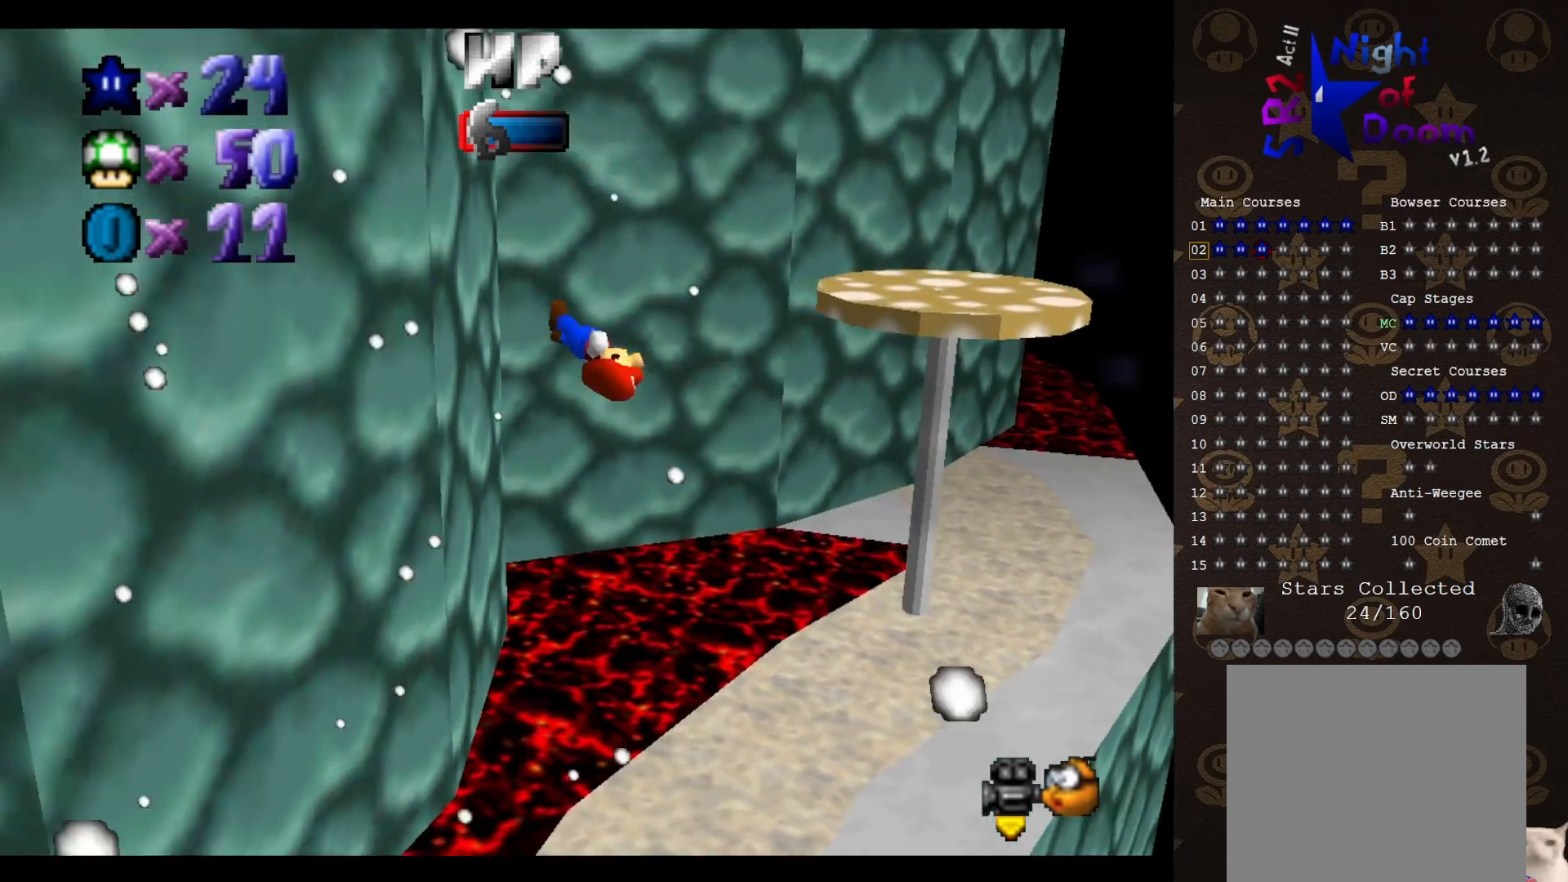
{"buttons": ["A"], "left_stick": "up-right", "events": [[183, "left_stick", "down"], [267, "A", "down"], [267, "left_stick", "right"], [317, "left_stick", "up-right"]]}
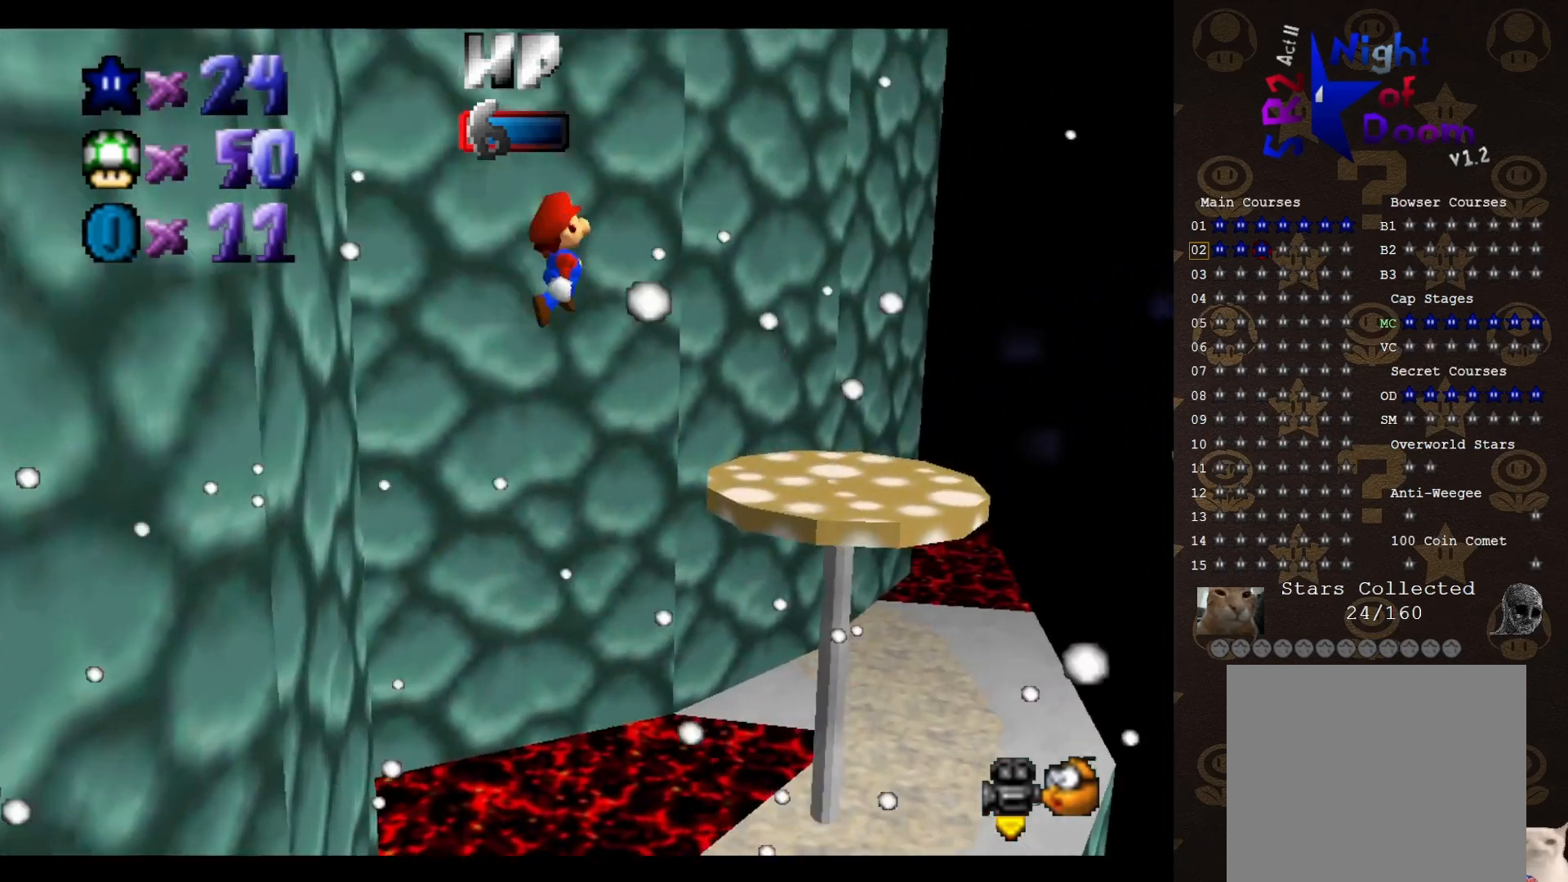
{"buttons": [], "left_stick": "center", "events": [[67, "A", "up"], [217, "C_RIGHT", "down"], [250, "C_RIGHT", "up"], [317, "left_stick", "center"], [350, "C_RIGHT", "down"], [383, "C_RIGHT", "up"]]}
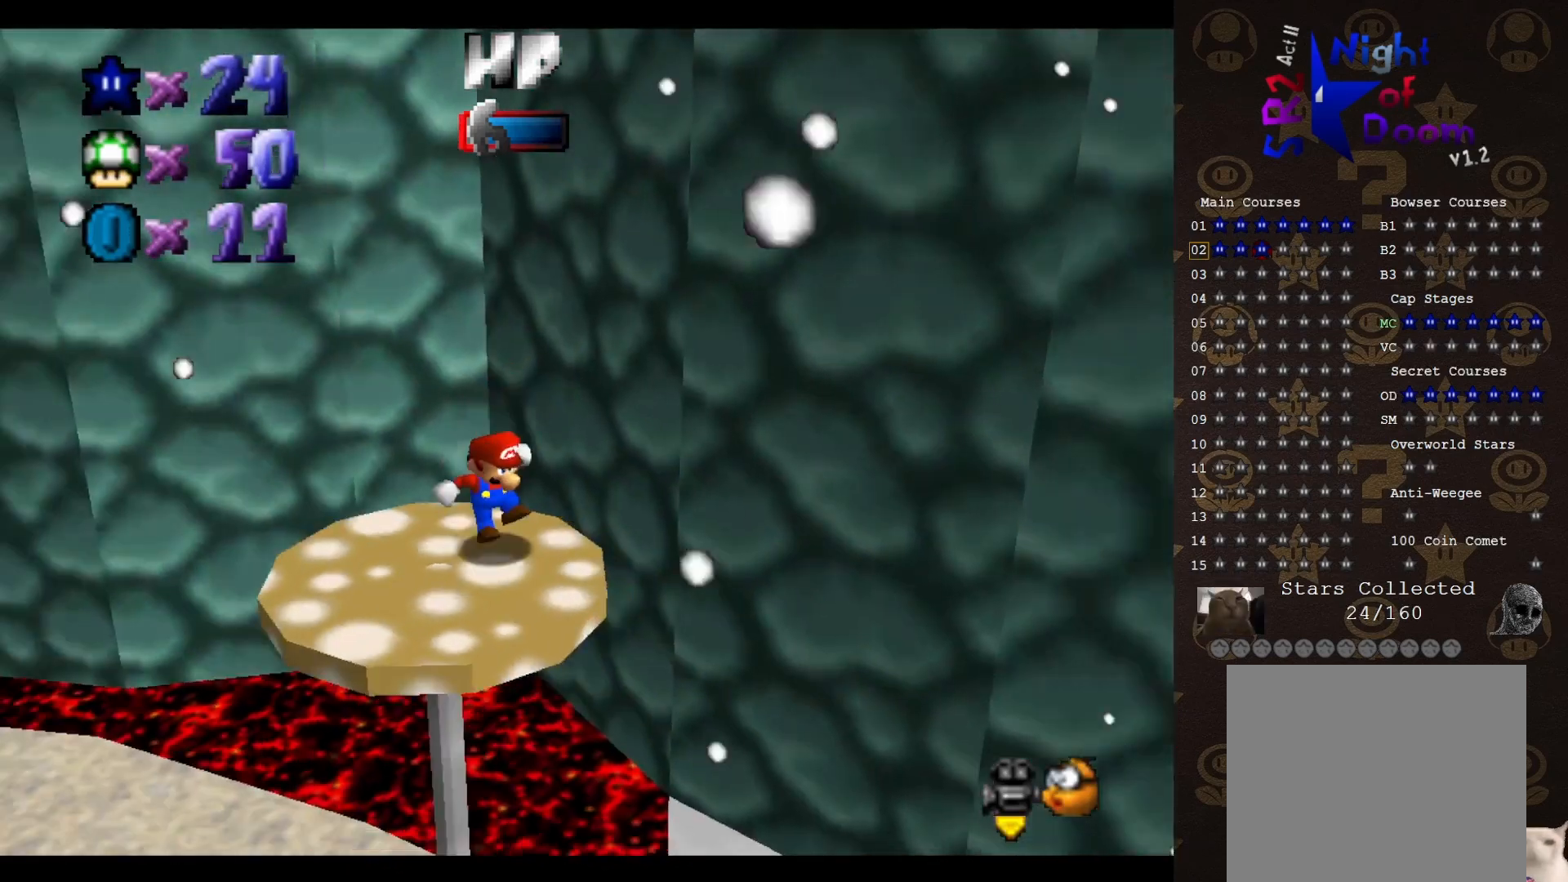
{"buttons": ["DPAD_DOWN", "DPAD_LEFT"], "left_stick": "center", "events": [[33, "DPAD_DOWN", "down"], [150, "DPAD_DOWN", "up"], [350, "DPAD_LEFT", "down"], [417, "DPAD_DOWN", "down"]]}
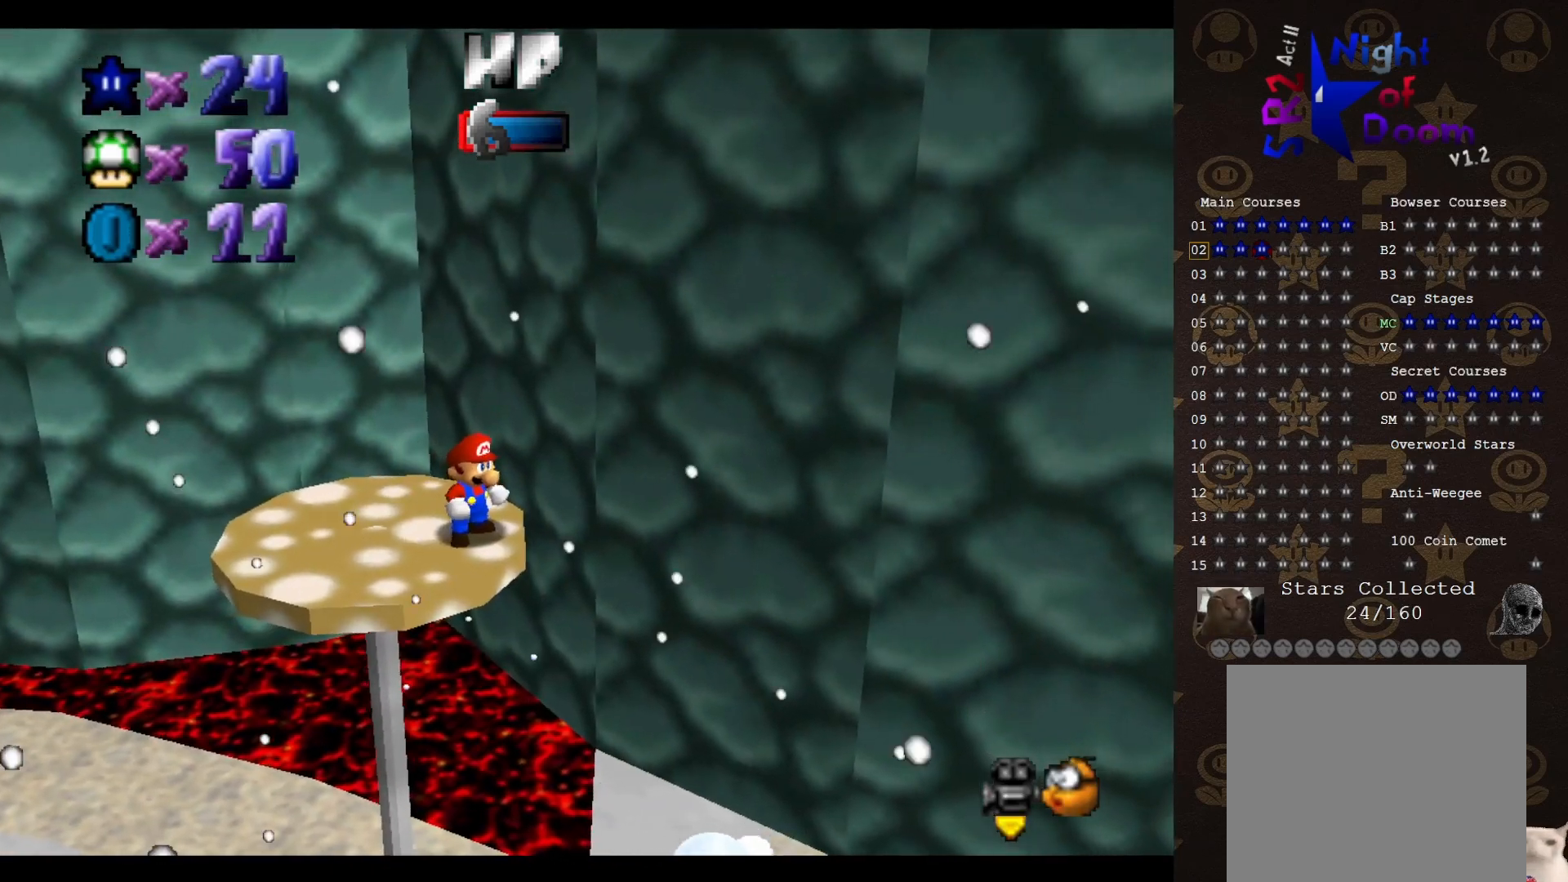
{"buttons": ["A"], "left_stick": "center", "events": [[67, "DPAD_DOWN", "up"], [133, "DPAD_LEFT", "up"], [500, "A", "down"]]}
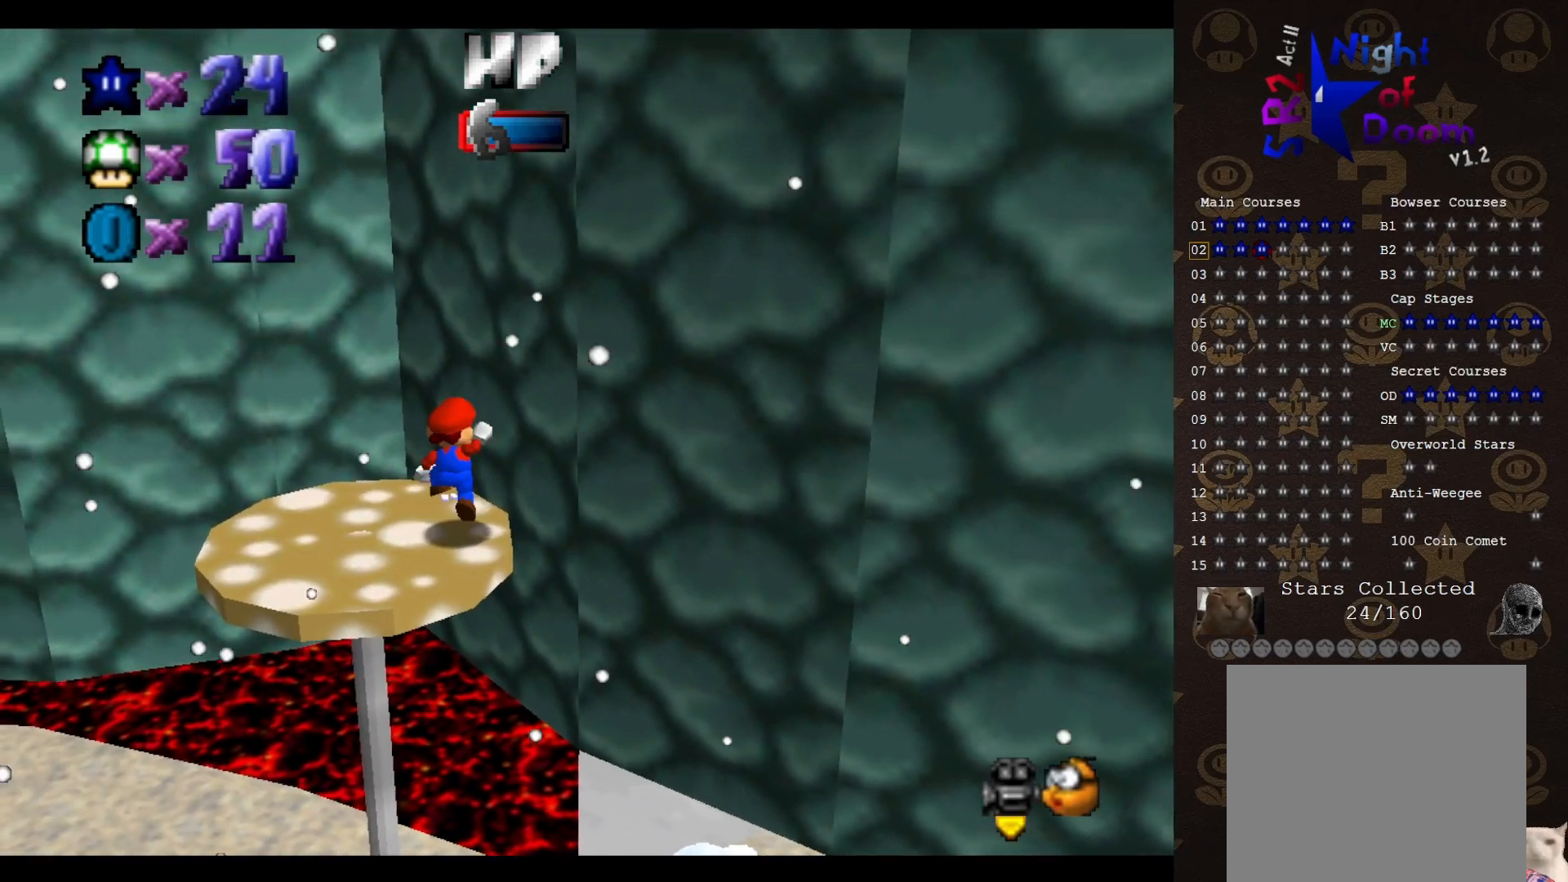
{"buttons": [], "left_stick": "down-left", "events": [[33, "left_stick", "down-left"], [167, "A", "up"]]}
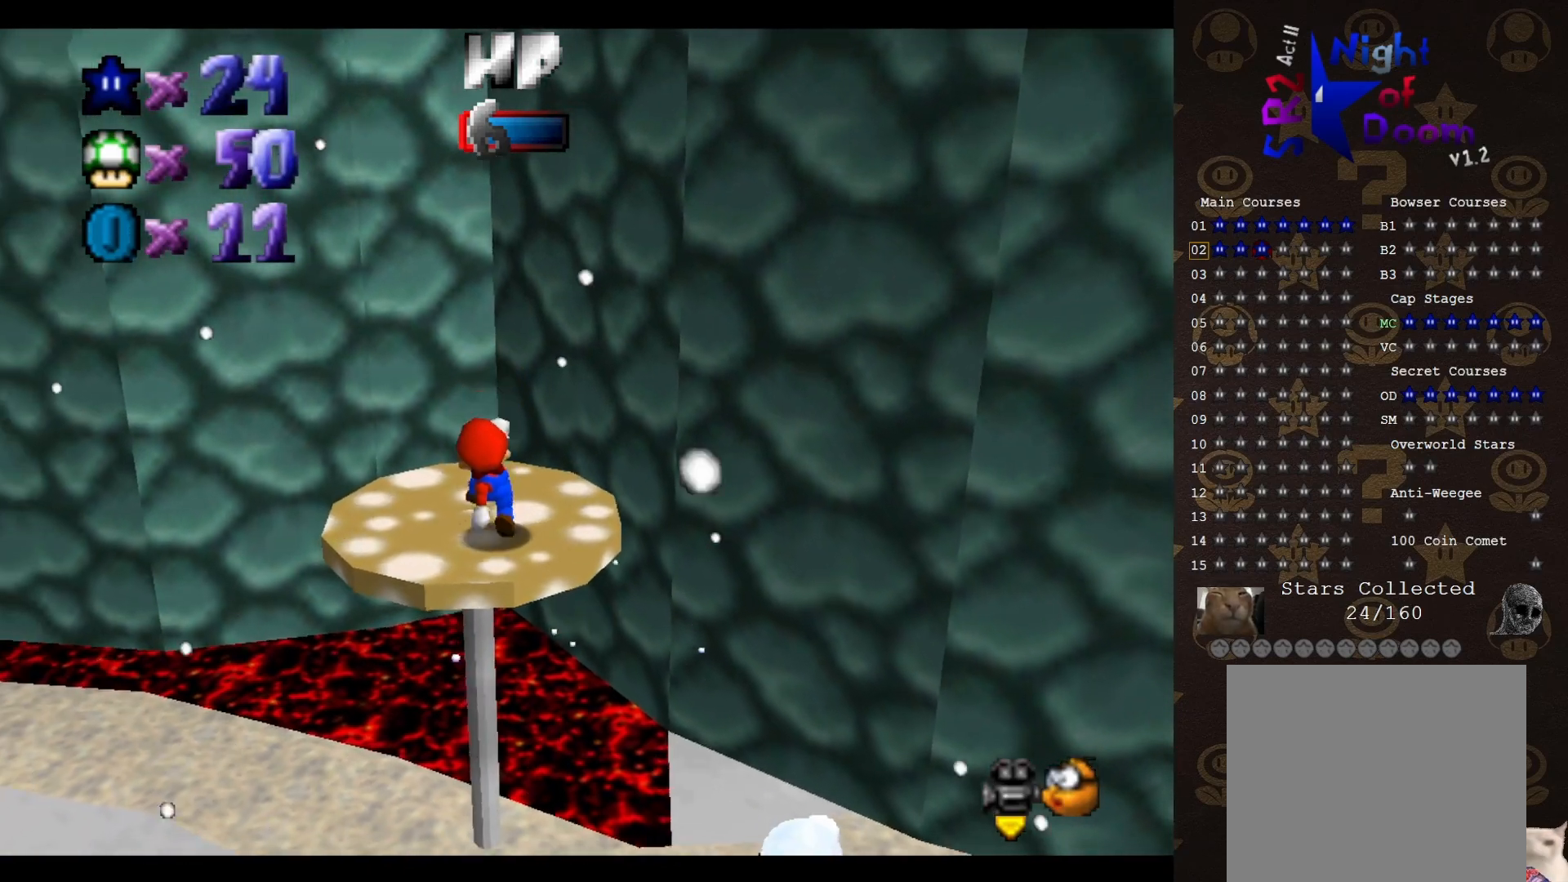
{"buttons": ["A"], "left_stick": "up", "events": [[117, "A", "down"], [117, "left_stick", "up-left"], [233, "left_stick", "up"]]}
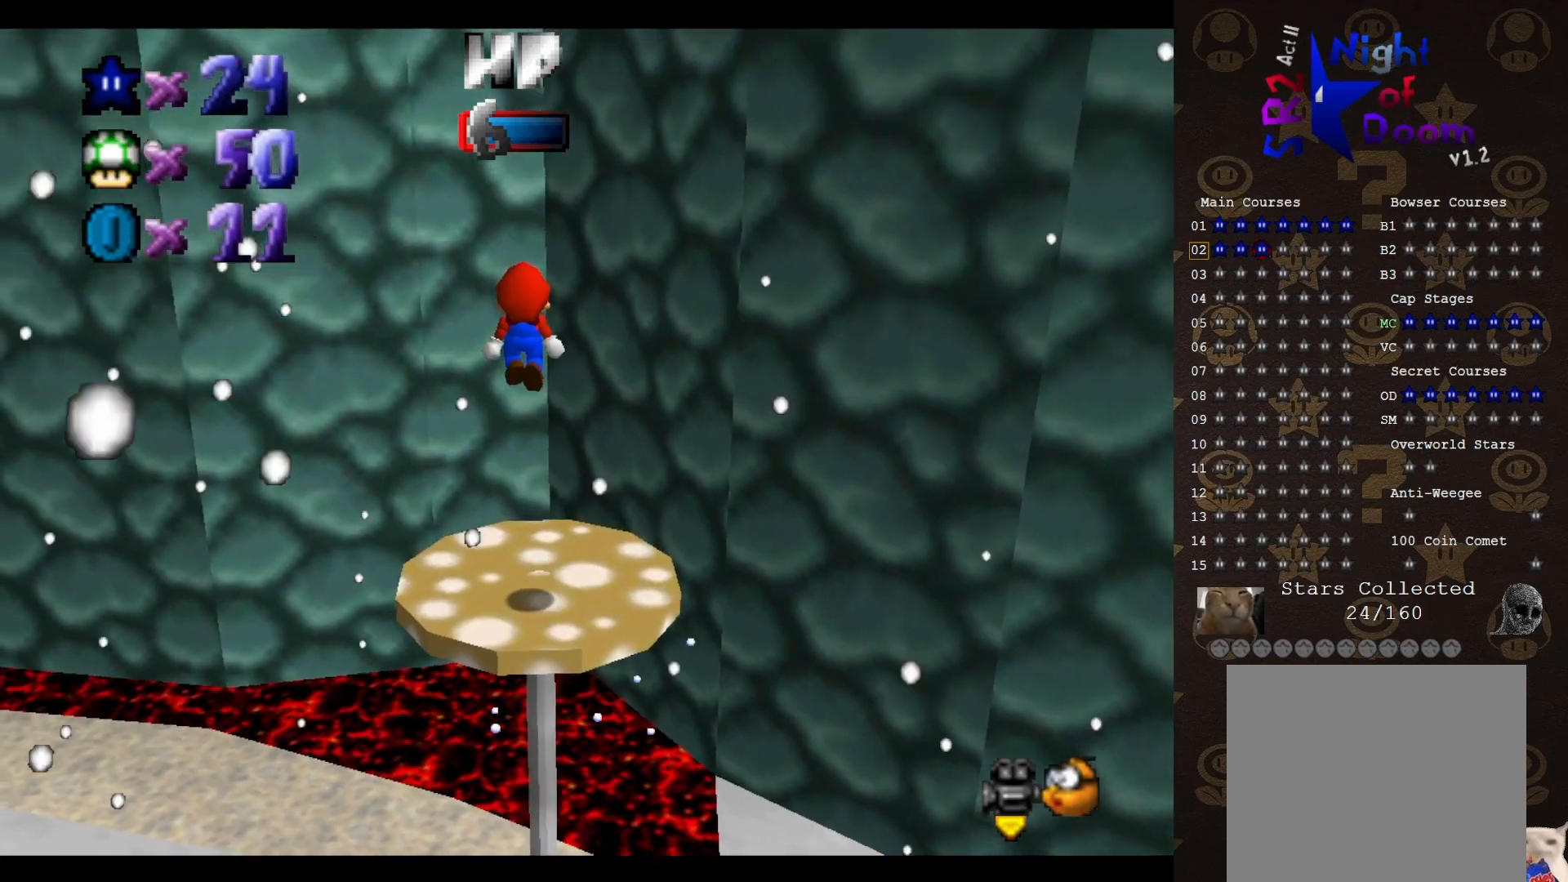
{"buttons": [], "left_stick": "up", "events": [[150, "A", "up"]]}
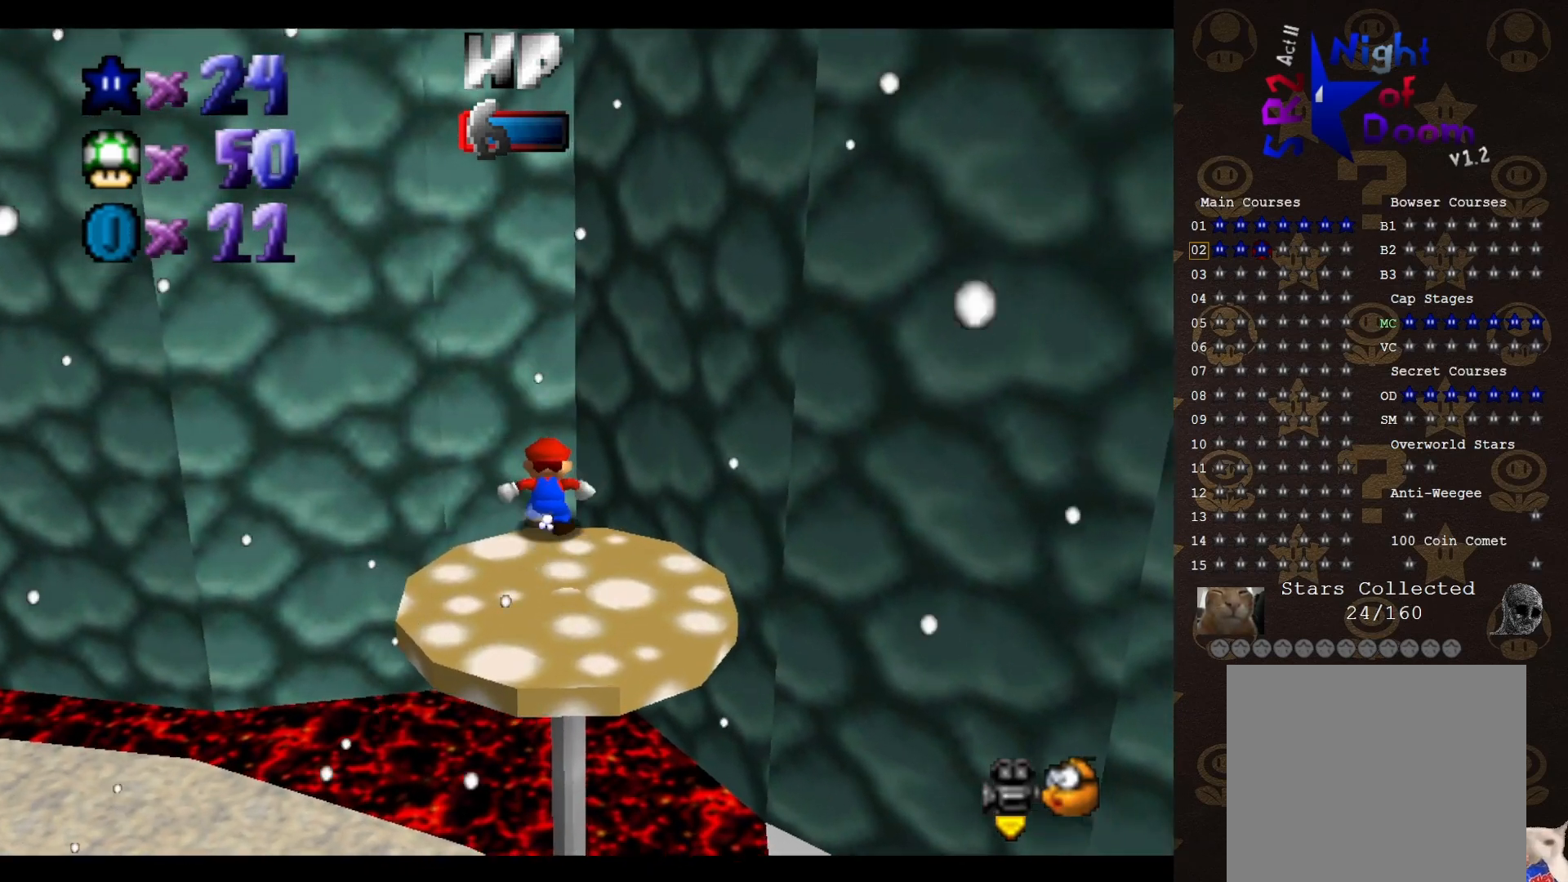
{"buttons": [], "left_stick": "up-left", "events": [[33, "A", "down"], [133, "A", "up"], [233, "C_LEFT", "down"], [267, "left_stick", "up-left"], [317, "C_LEFT", "up"]]}
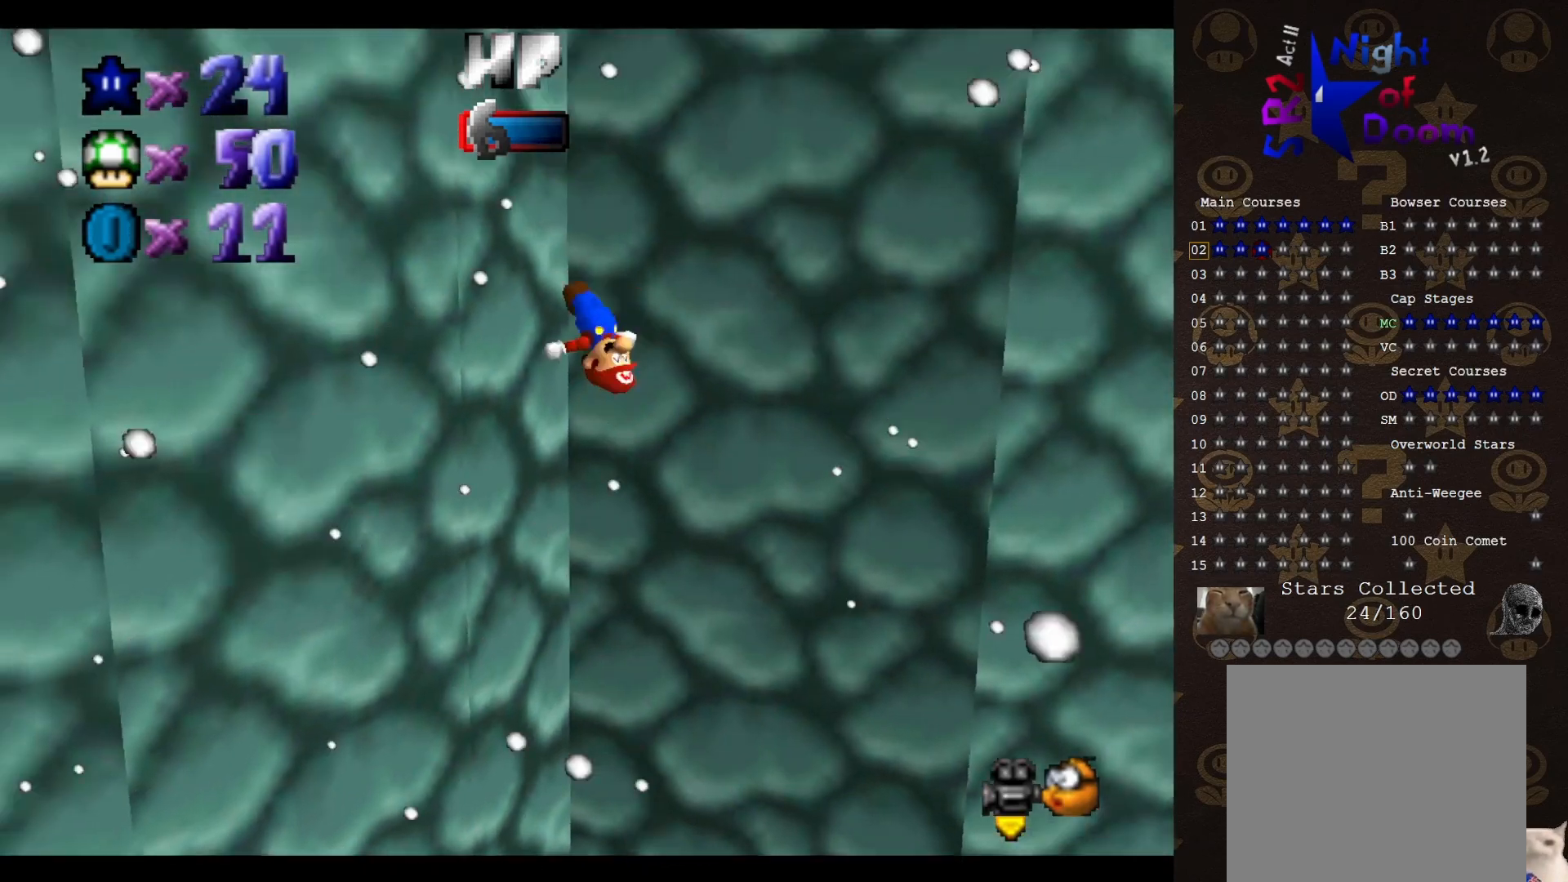
{"buttons": ["A"], "left_stick": "up-right", "events": [[167, "A", "down"], [217, "left_stick", "up-right"]]}
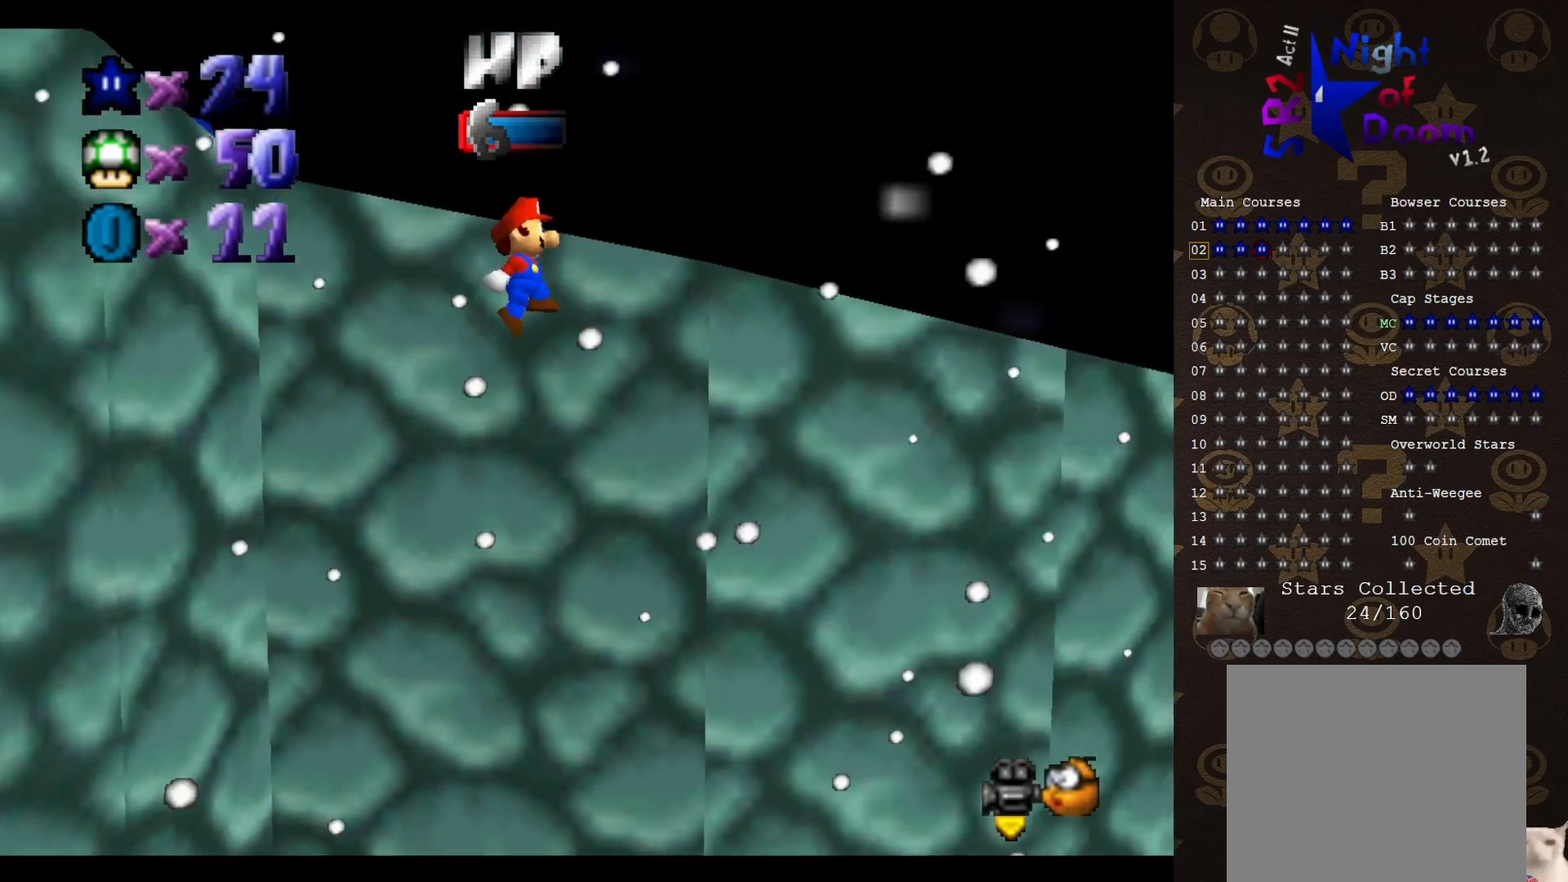
{"buttons": ["A"], "left_stick": "center", "events": [[33, "left_stick", "up"], [150, "A", "up"], [467, "A", "down"], [483, "left_stick", "center"]]}
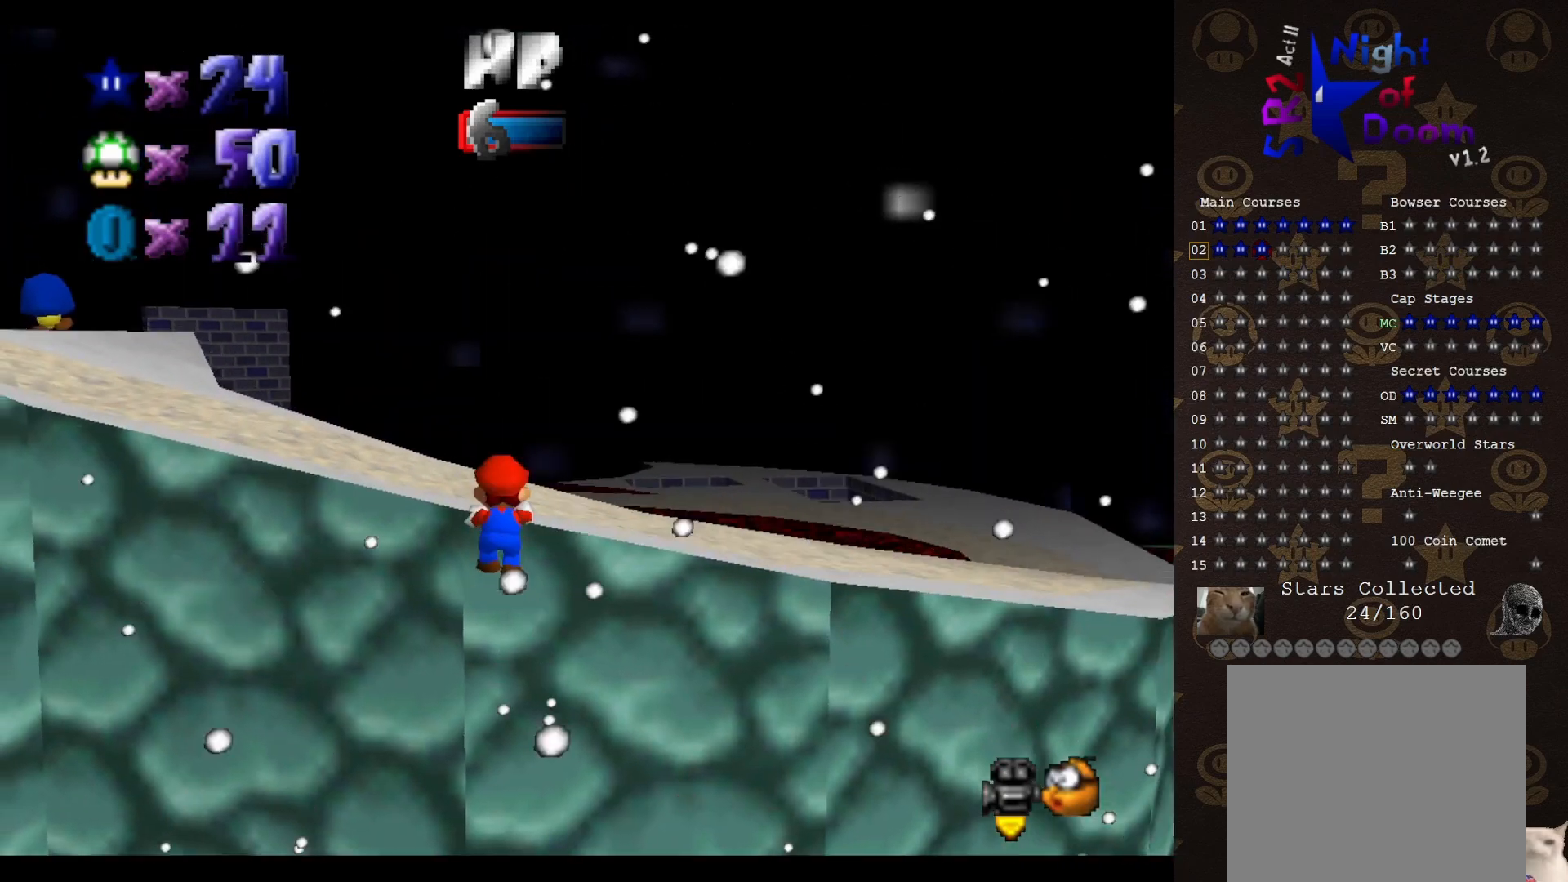
{"buttons": [], "left_stick": "up", "events": [[17, "A", "up"], [117, "C_RIGHT", "down"], [167, "C_RIGHT", "up"], [233, "left_stick", "up"]]}
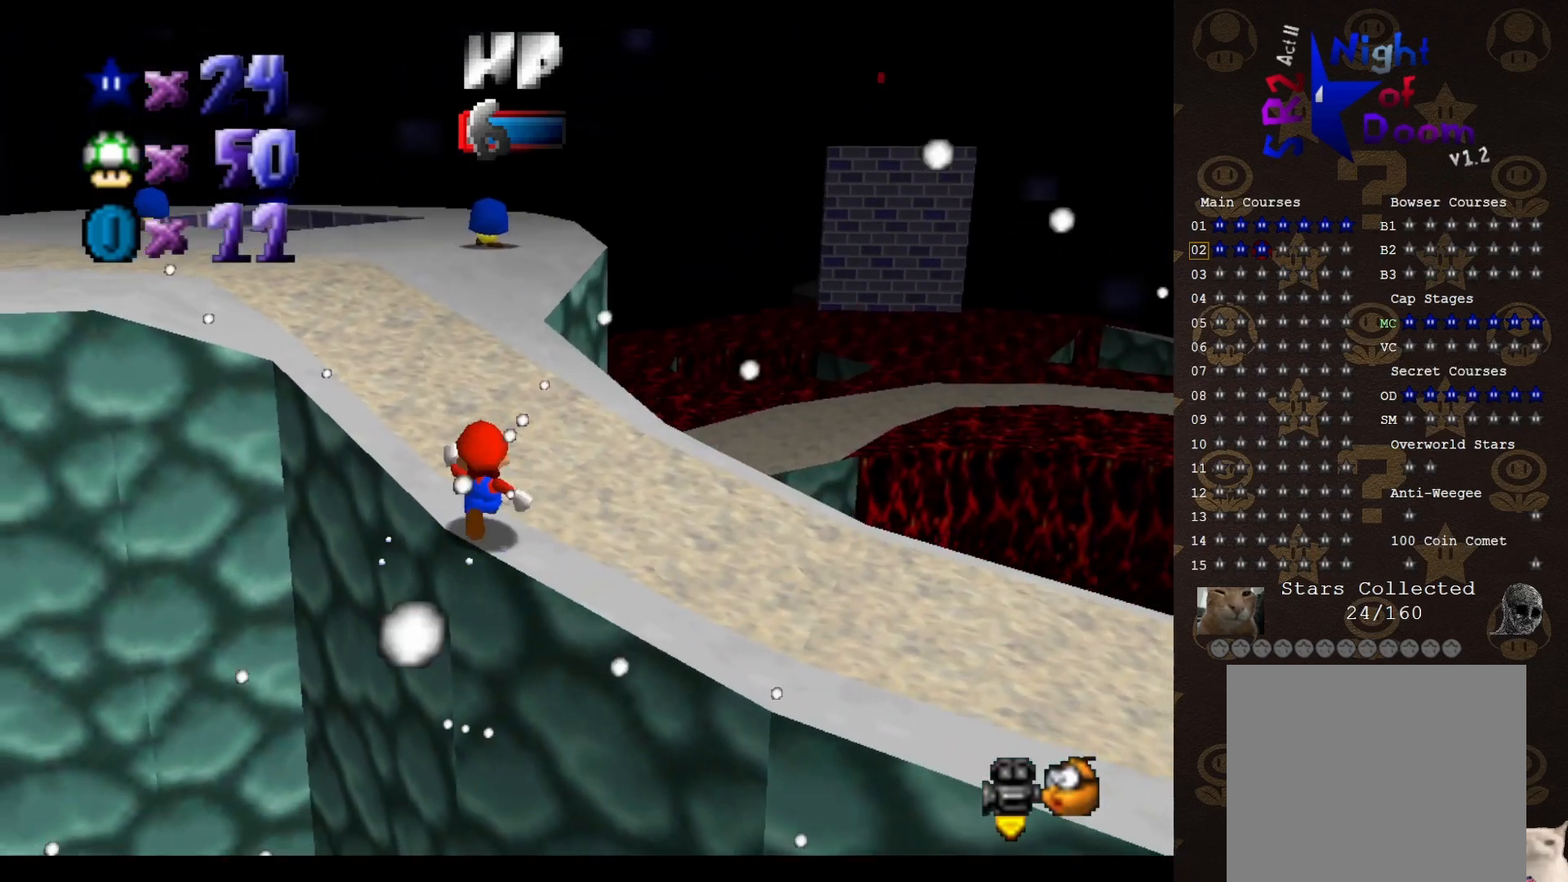
{"buttons": [], "left_stick": "up", "events": [[167, "left_stick", "up-left"], [317, "A", "down"], [417, "A", "up"], [500, "left_stick", "up"]]}
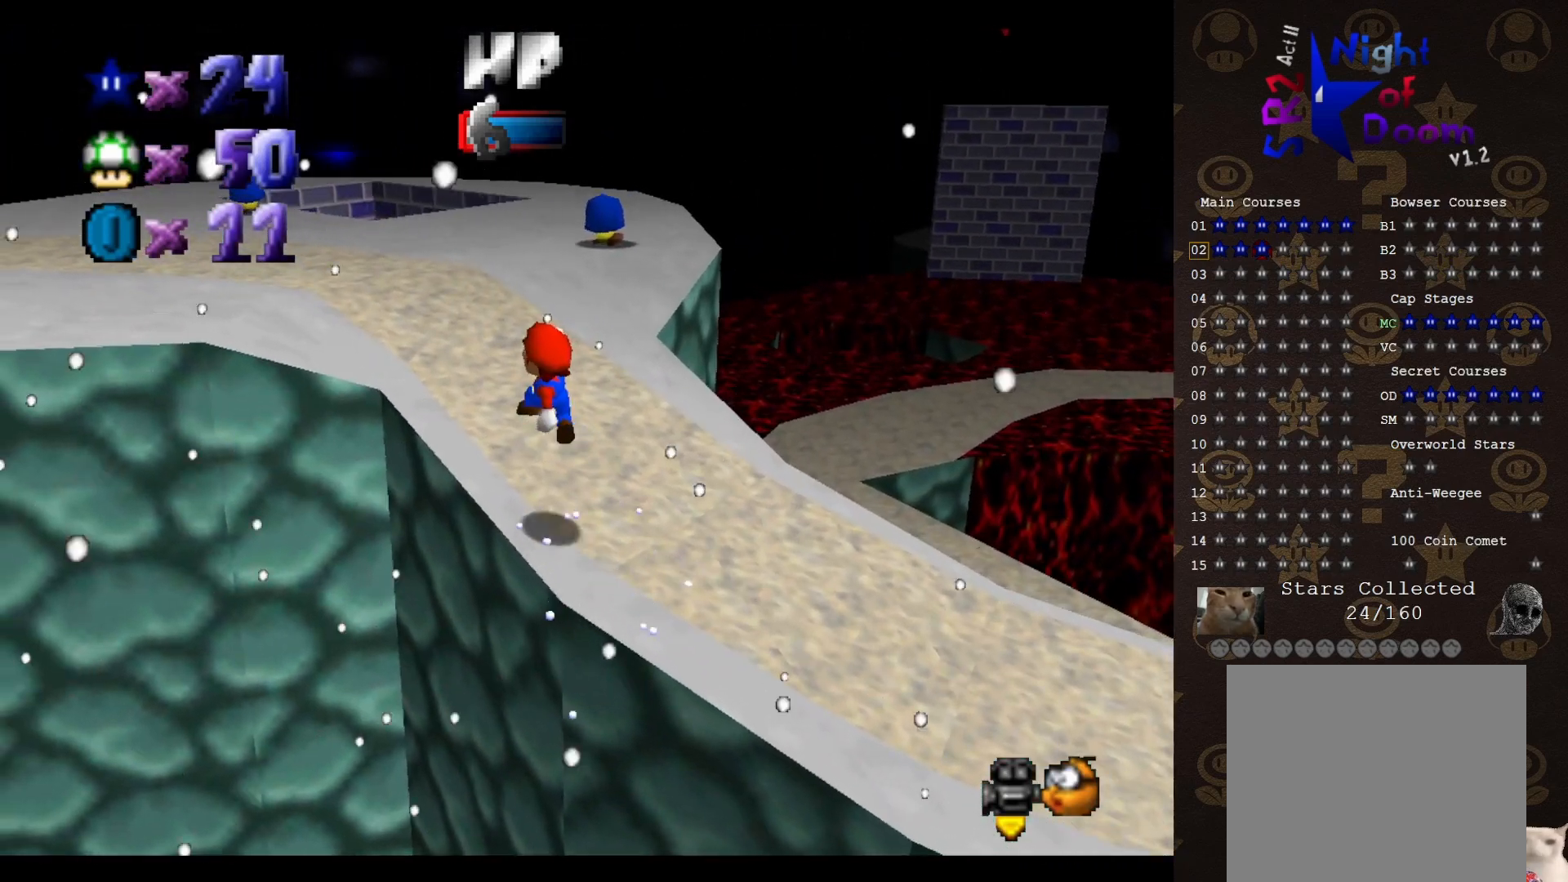
{"buttons": [], "left_stick": "up", "events": [[350, "A", "down"], [450, "A", "up"]]}
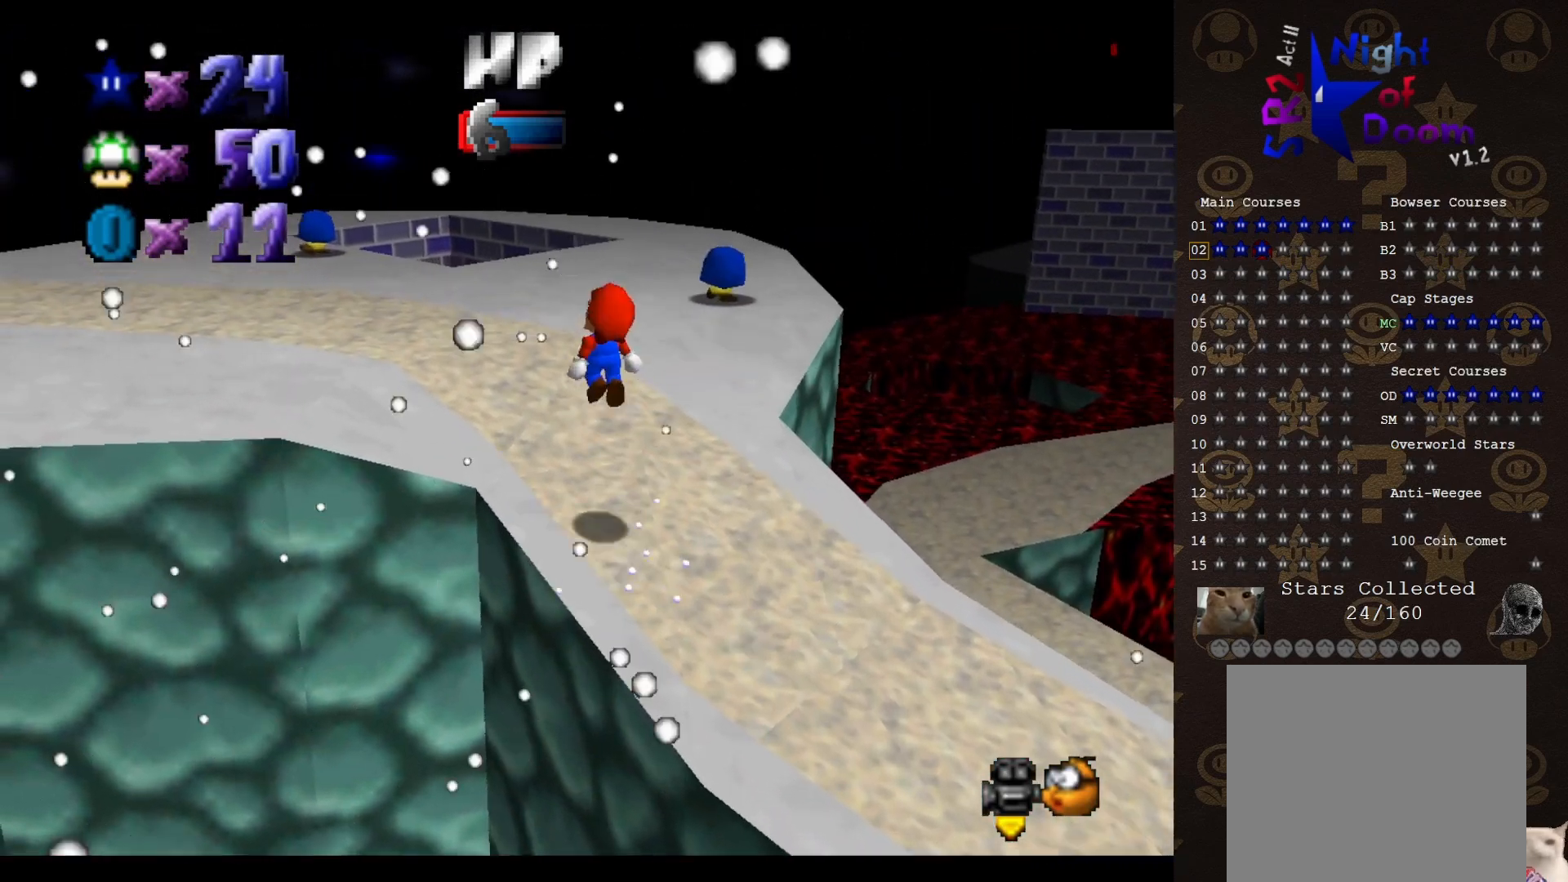
{"buttons": [], "left_stick": "up", "events": [[333, "B", "down"], [400, "A", "down"], [417, "B", "up"], [483, "A", "up"]]}
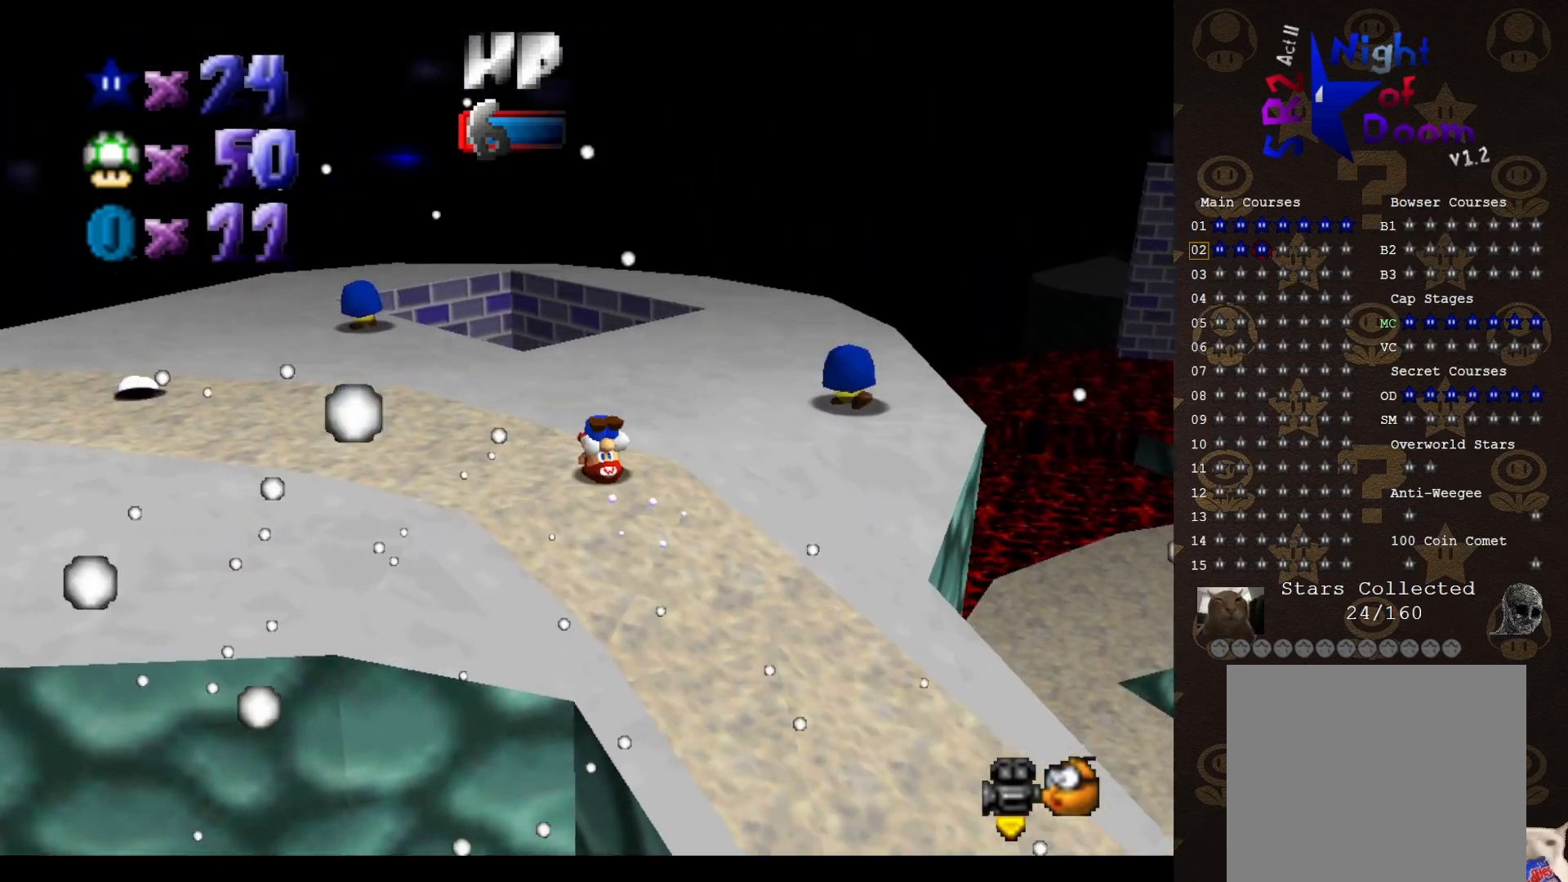
{"buttons": [], "left_stick": "up", "events": [[417, "A", "down"], [483, "A", "up"]]}
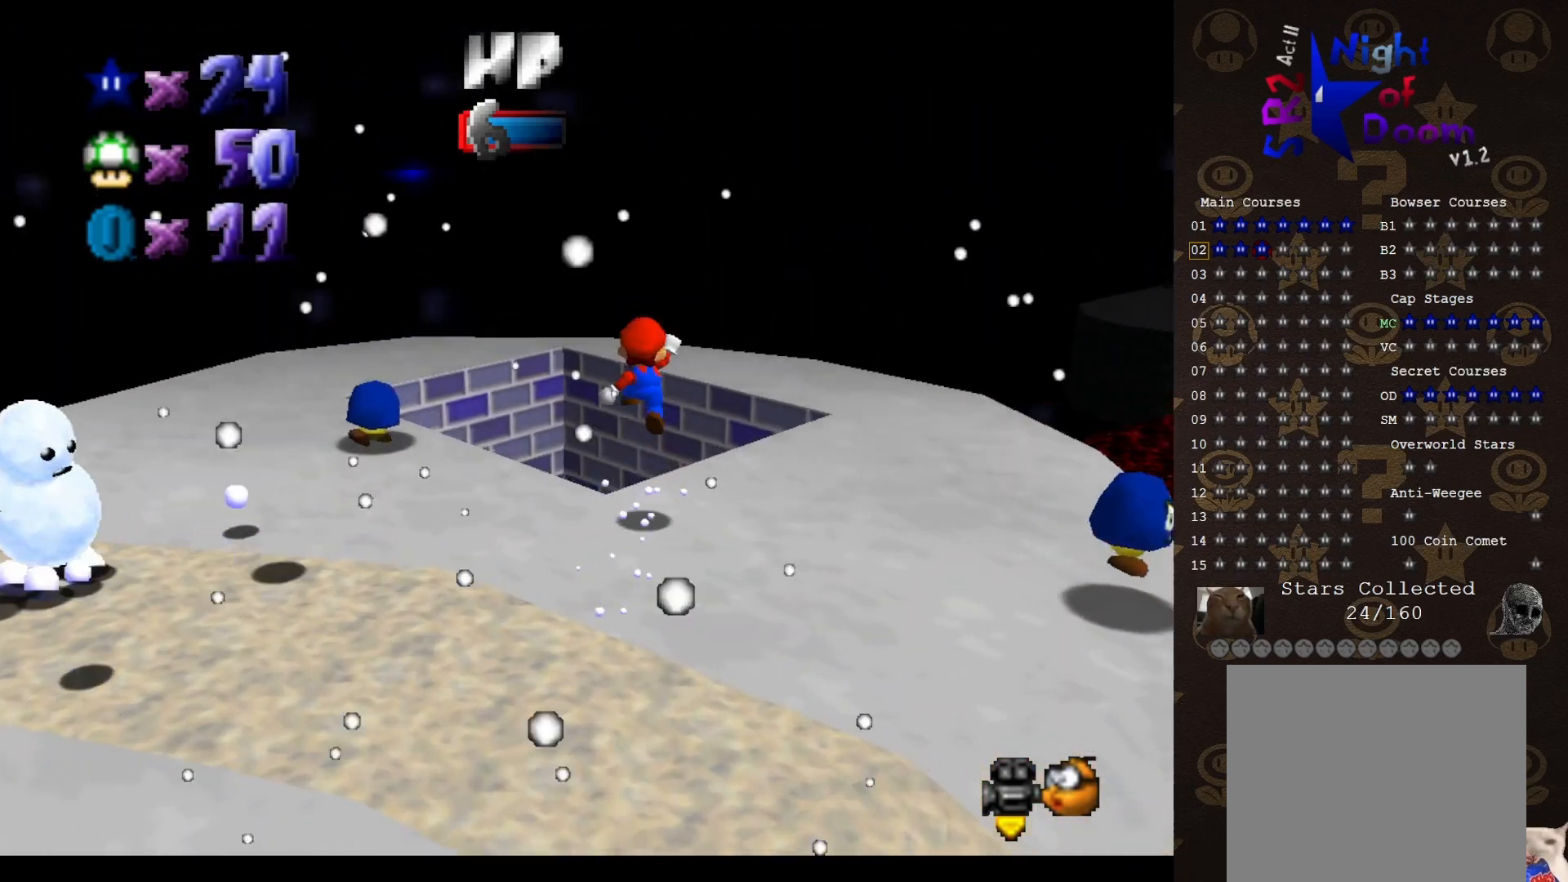
{"buttons": [], "left_stick": "down-left", "events": [[150, "left_stick", "center"], [250, "left_stick", "down-left"]]}
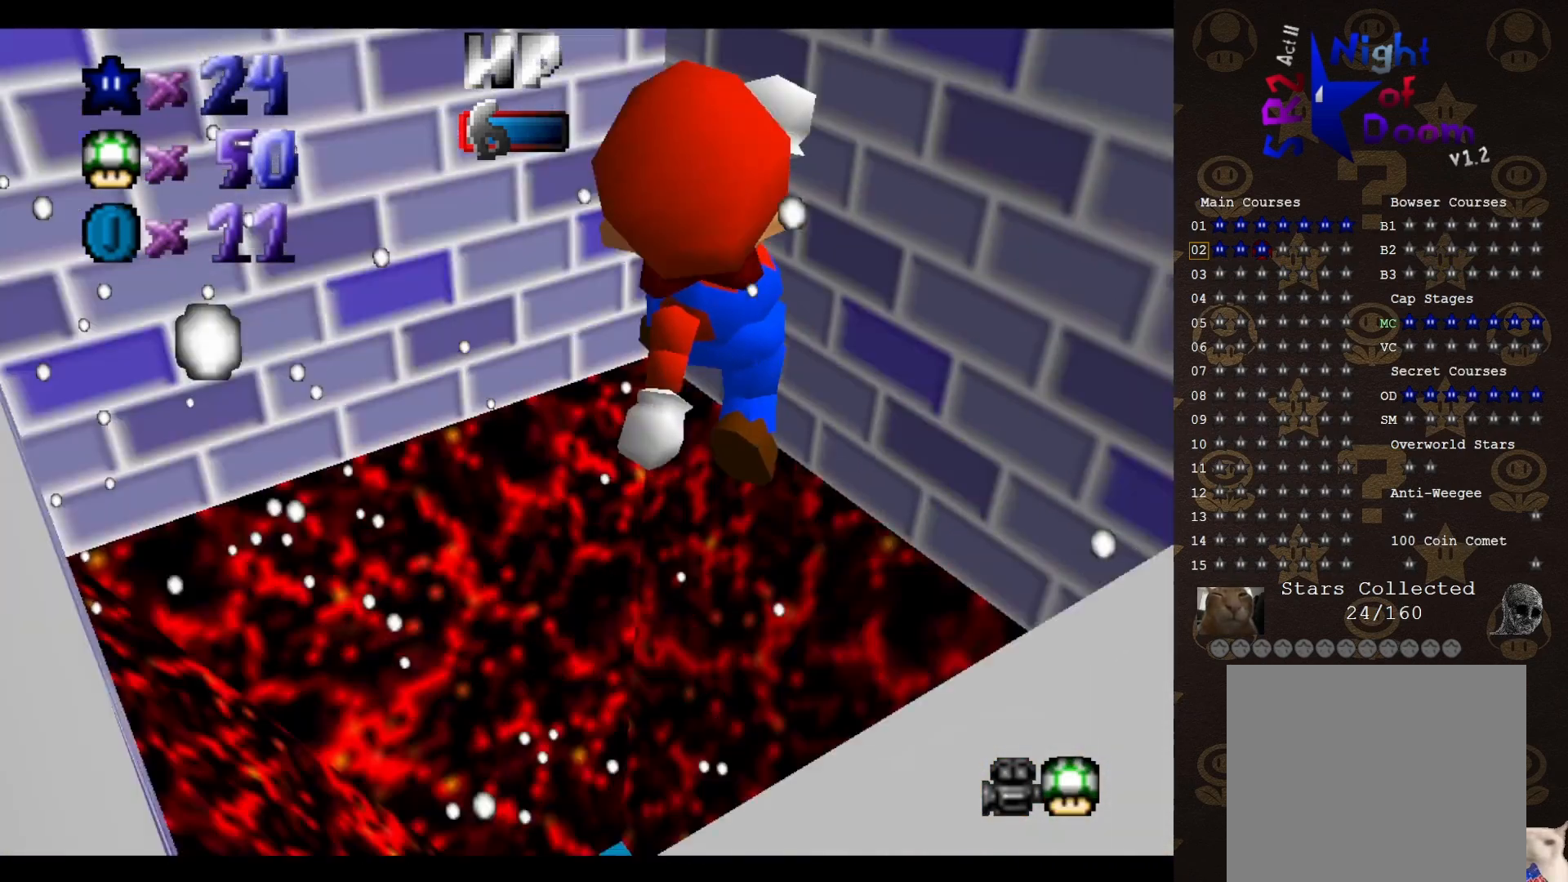
{"buttons": [], "left_stick": "center", "events": [[267, "B", "down"], [317, "B", "up"], [317, "left_stick", "center"]]}
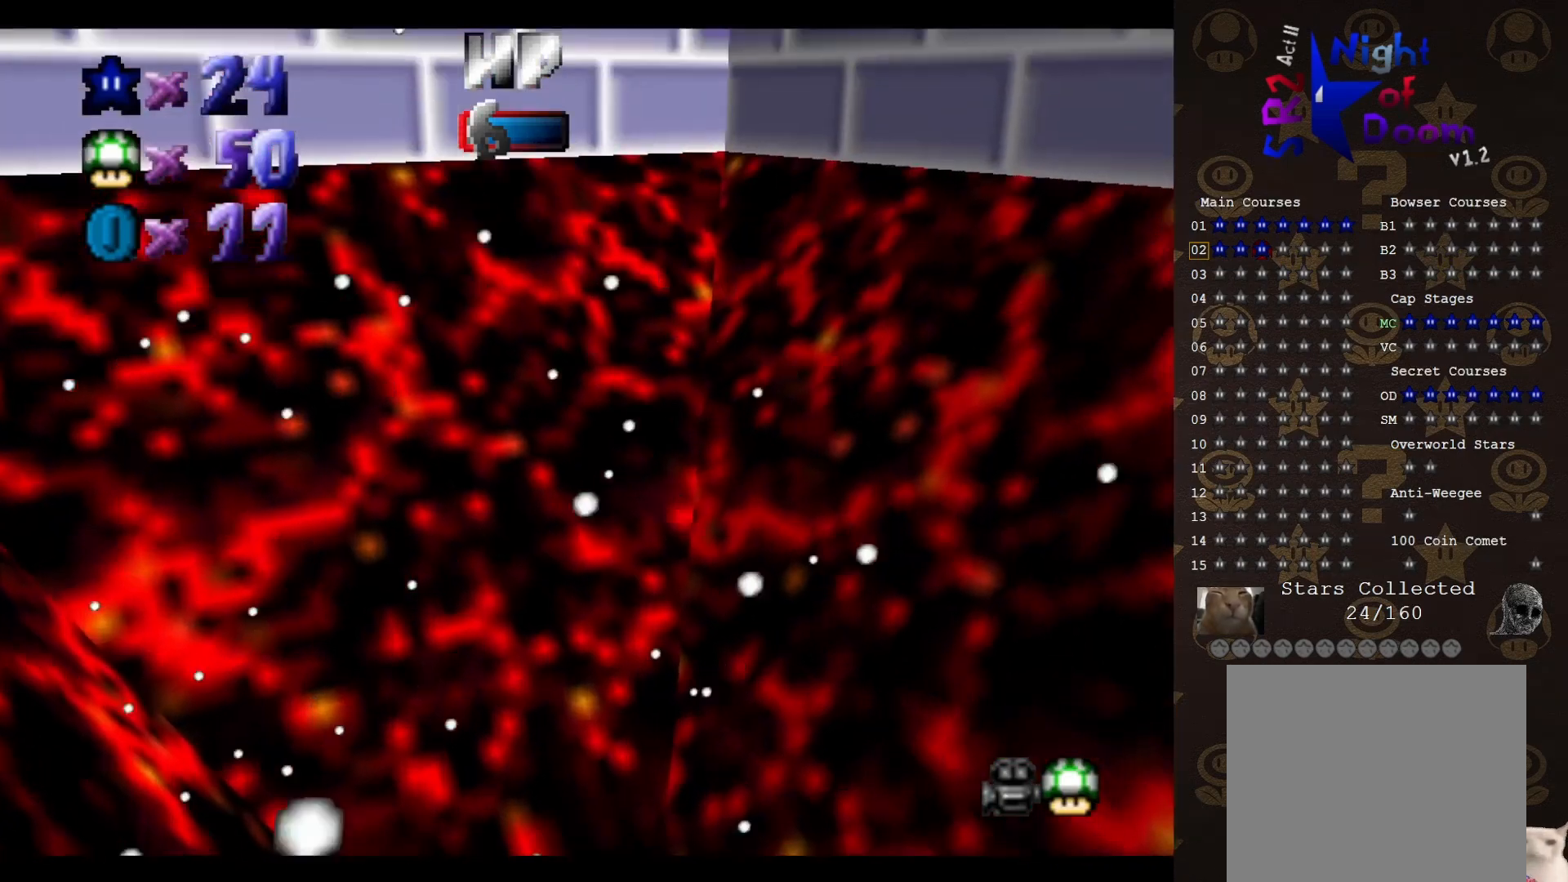
{"buttons": ["A"], "left_stick": "up", "events": [[167, "left_stick", "down-left"], [417, "left_stick", "up"], [433, "A", "down"]]}
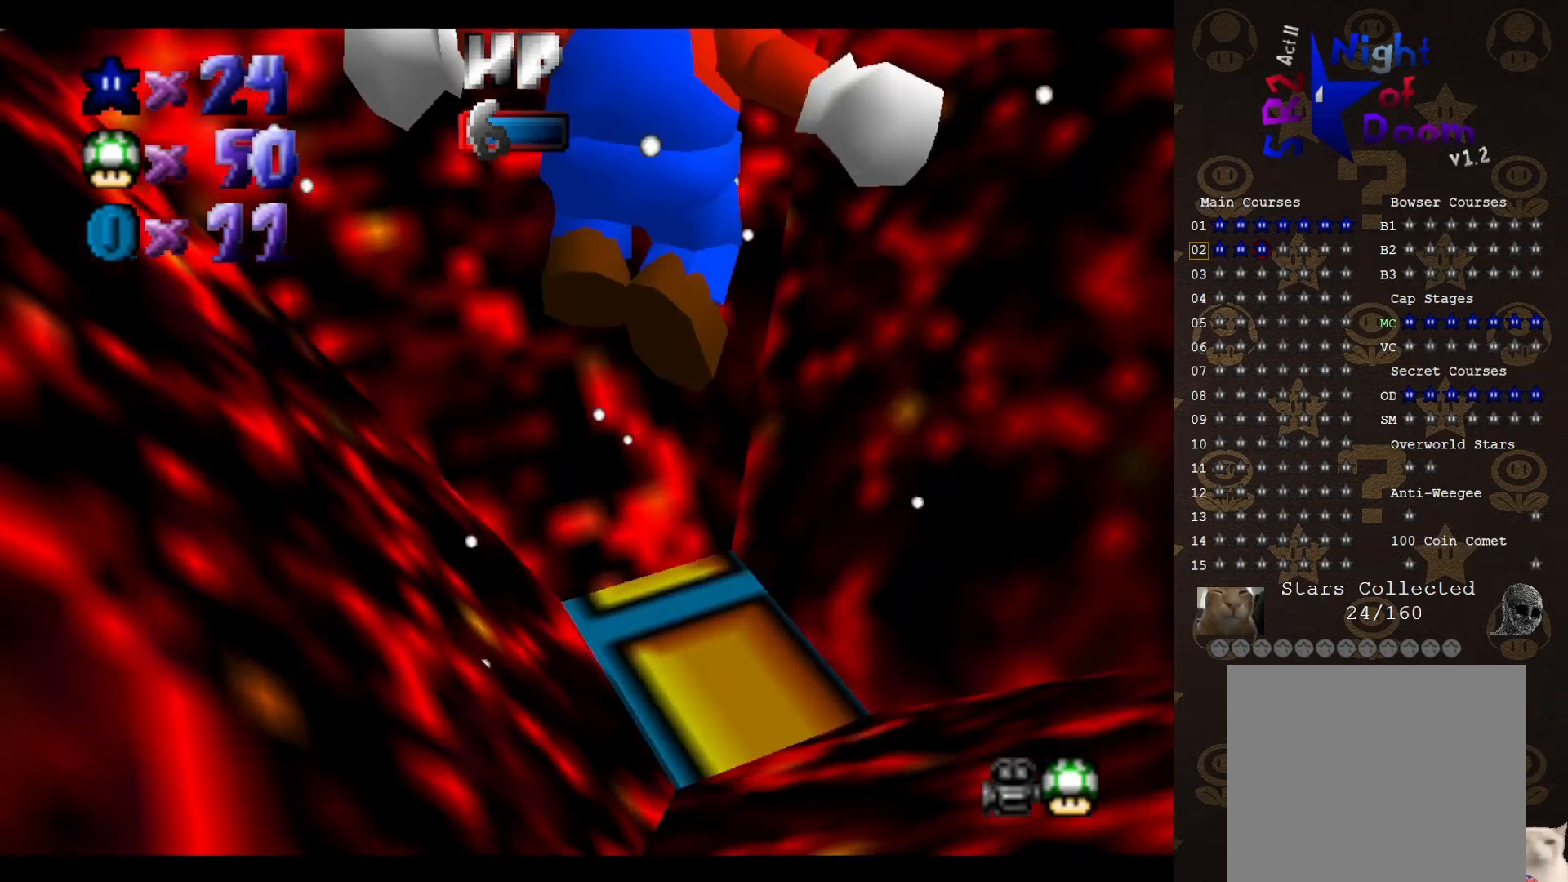
{"buttons": [], "left_stick": "up", "events": [[433, "A", "up"]]}
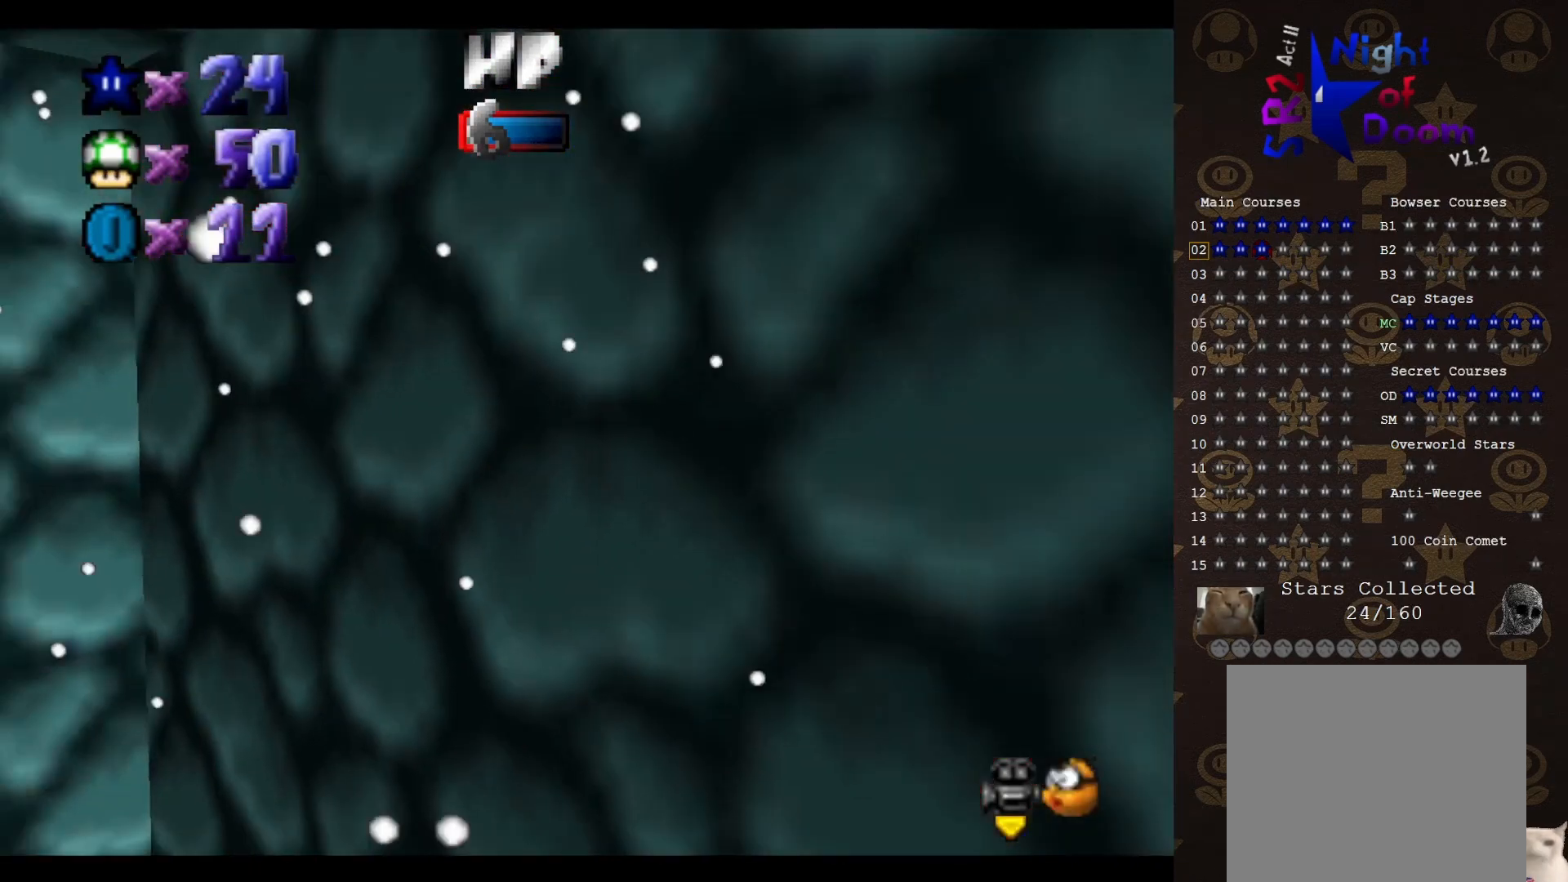
{"buttons": [], "left_stick": "up", "events": [[233, "C_RIGHT", "down"], [300, "C_RIGHT", "up"]]}
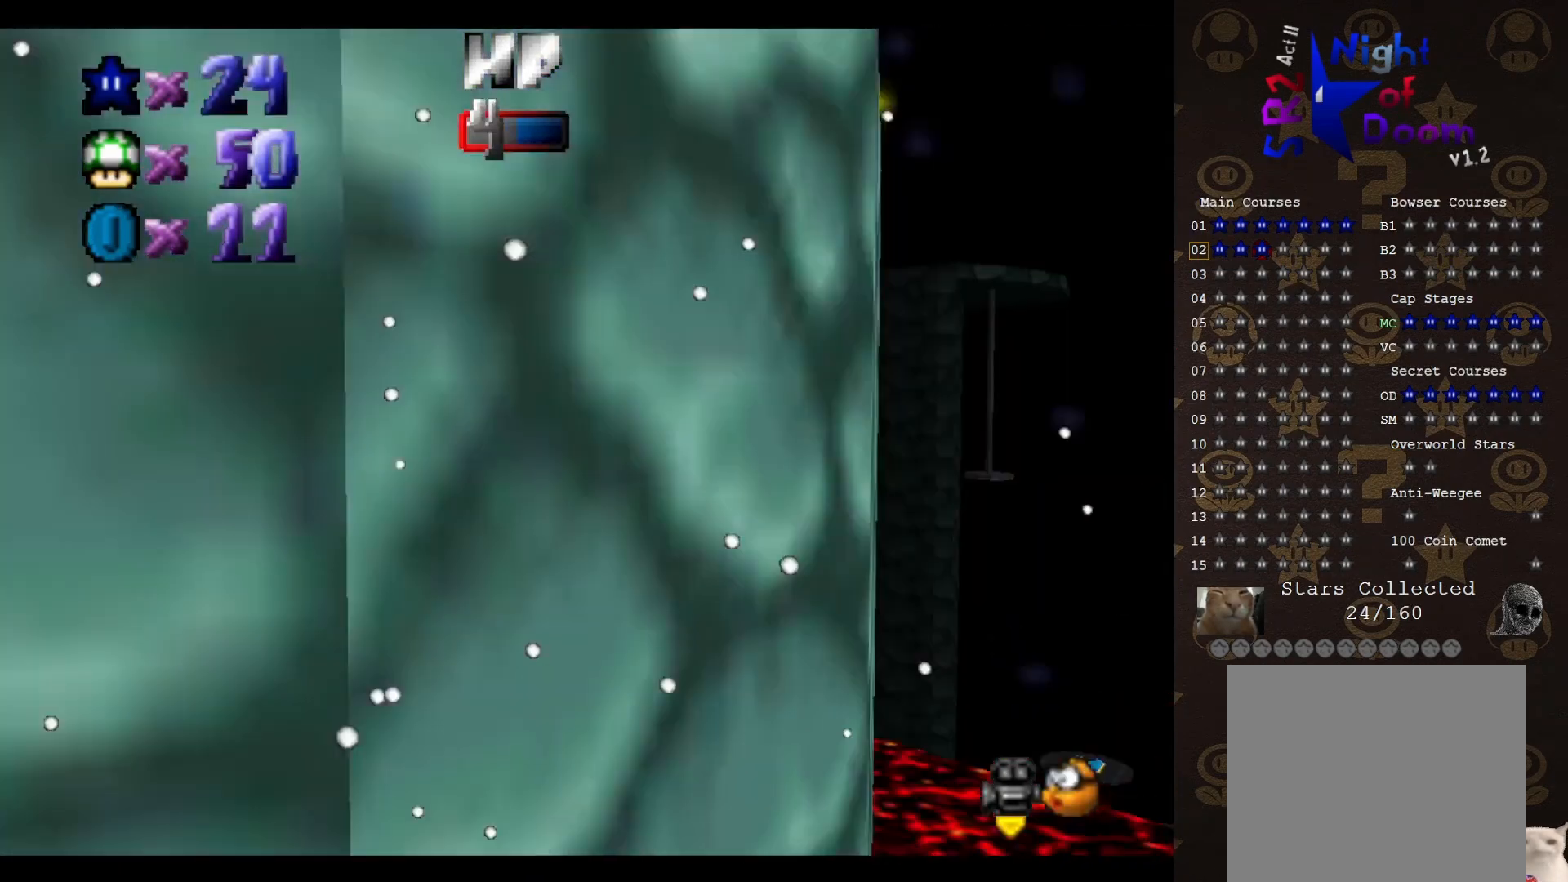
{"buttons": ["C_RIGHT"], "left_stick": "up-left", "events": [[283, "left_stick", "up-left"], [450, "C_RIGHT", "down"]]}
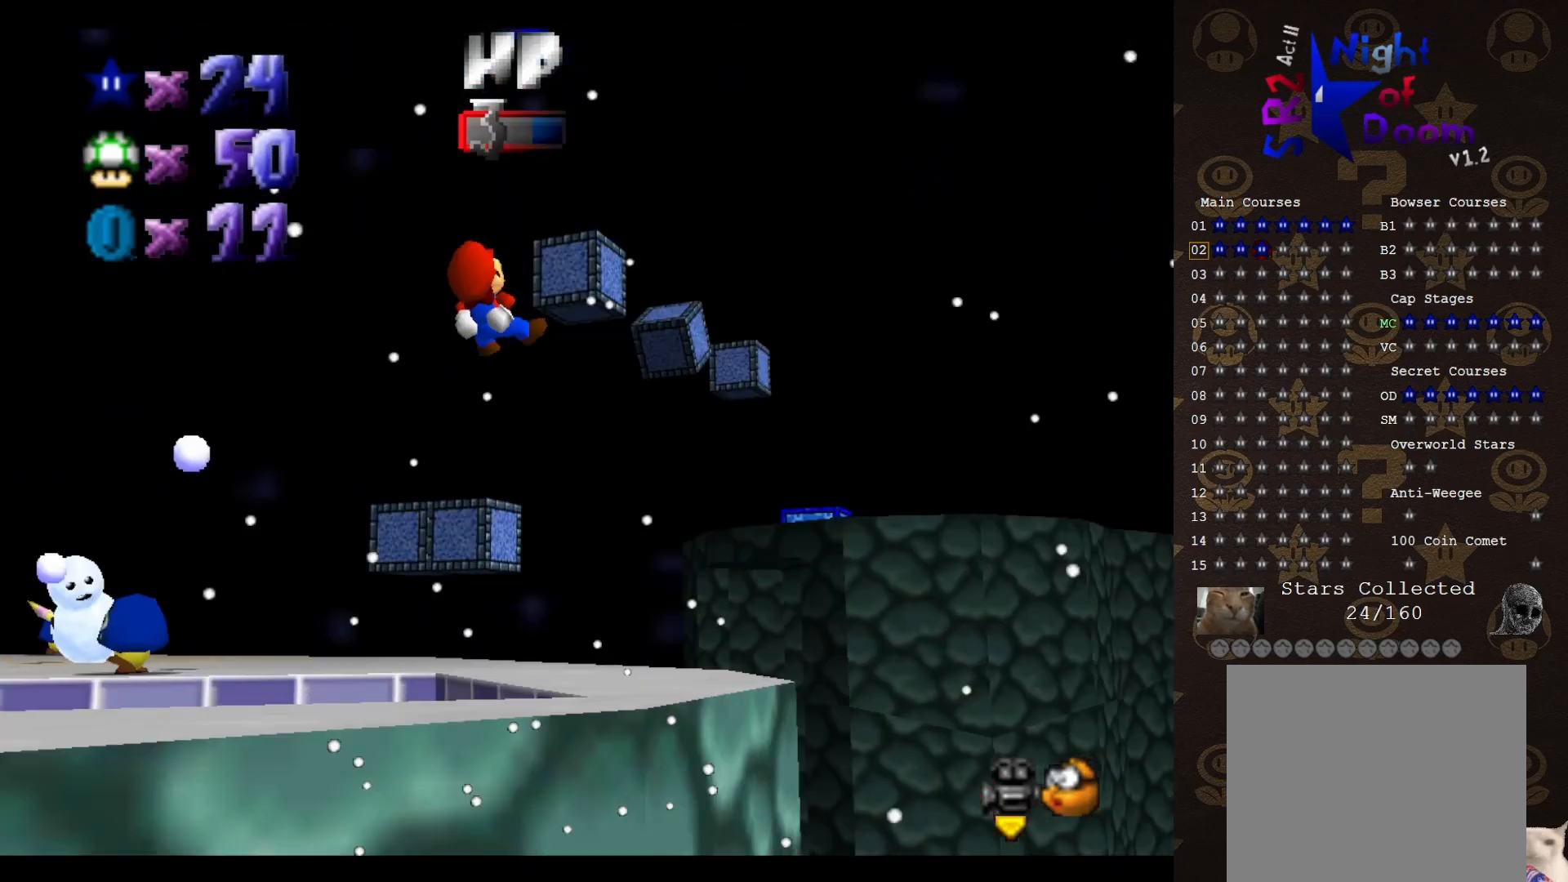
{"buttons": [], "left_stick": "up", "events": [[67, "C_RIGHT", "up"], [167, "left_stick", "up-right"], [317, "left_stick", "up"]]}
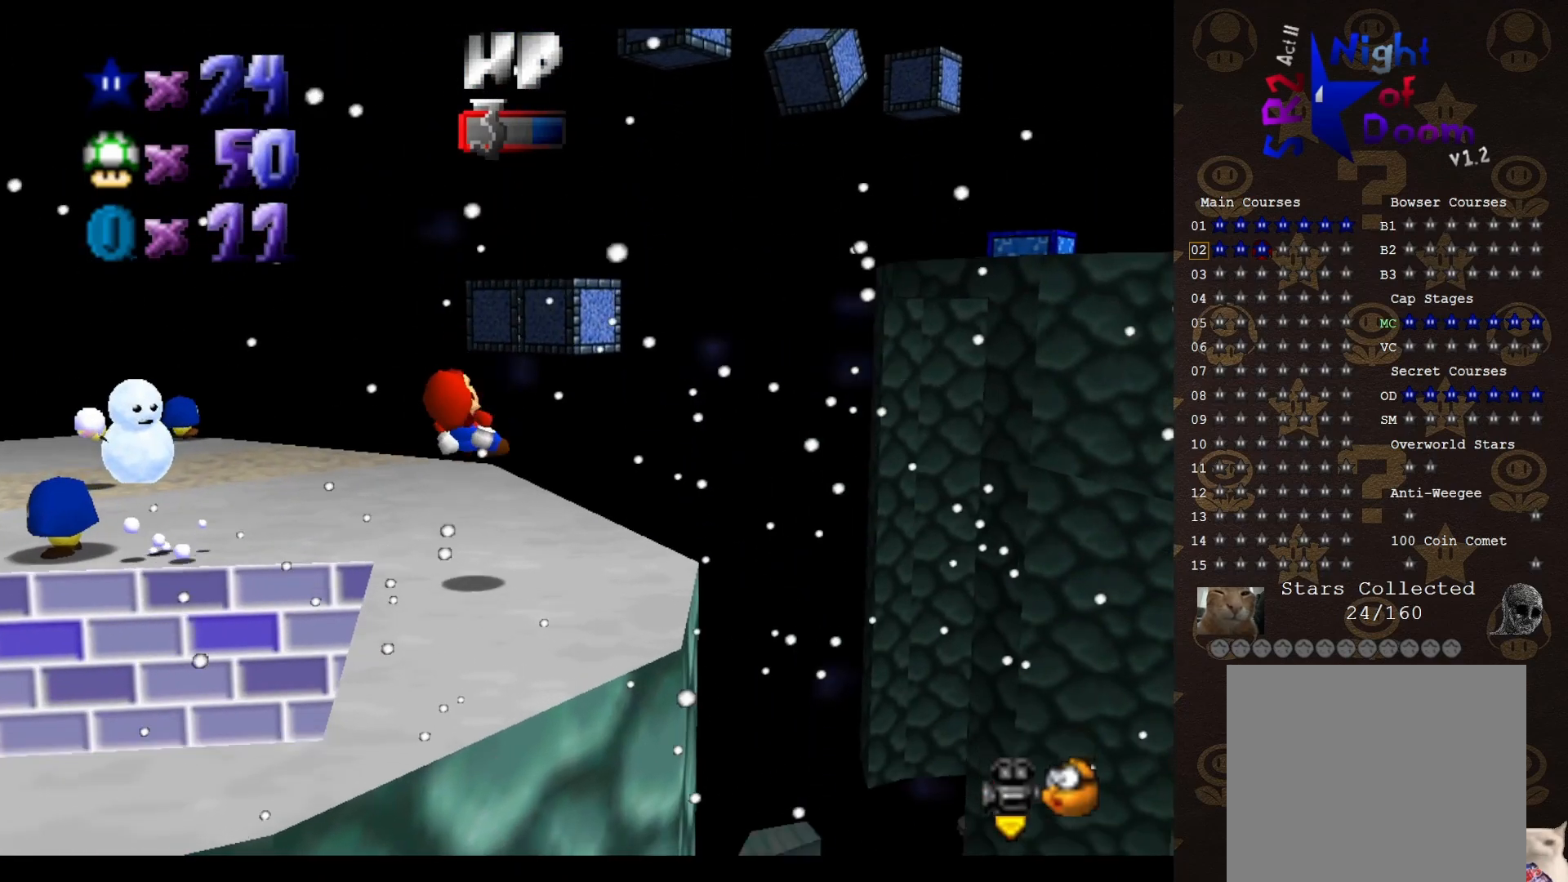
{"buttons": ["C_LEFT"], "left_stick": "center", "events": [[50, "left_stick", "center"], [117, "left_stick", "down"], [150, "C_LEFT", "down"], [200, "C_LEFT", "up"], [367, "C_LEFT", "down"], [367, "left_stick", "center"], [400, "C_LEFT", "up"], [483, "C_LEFT", "down"]]}